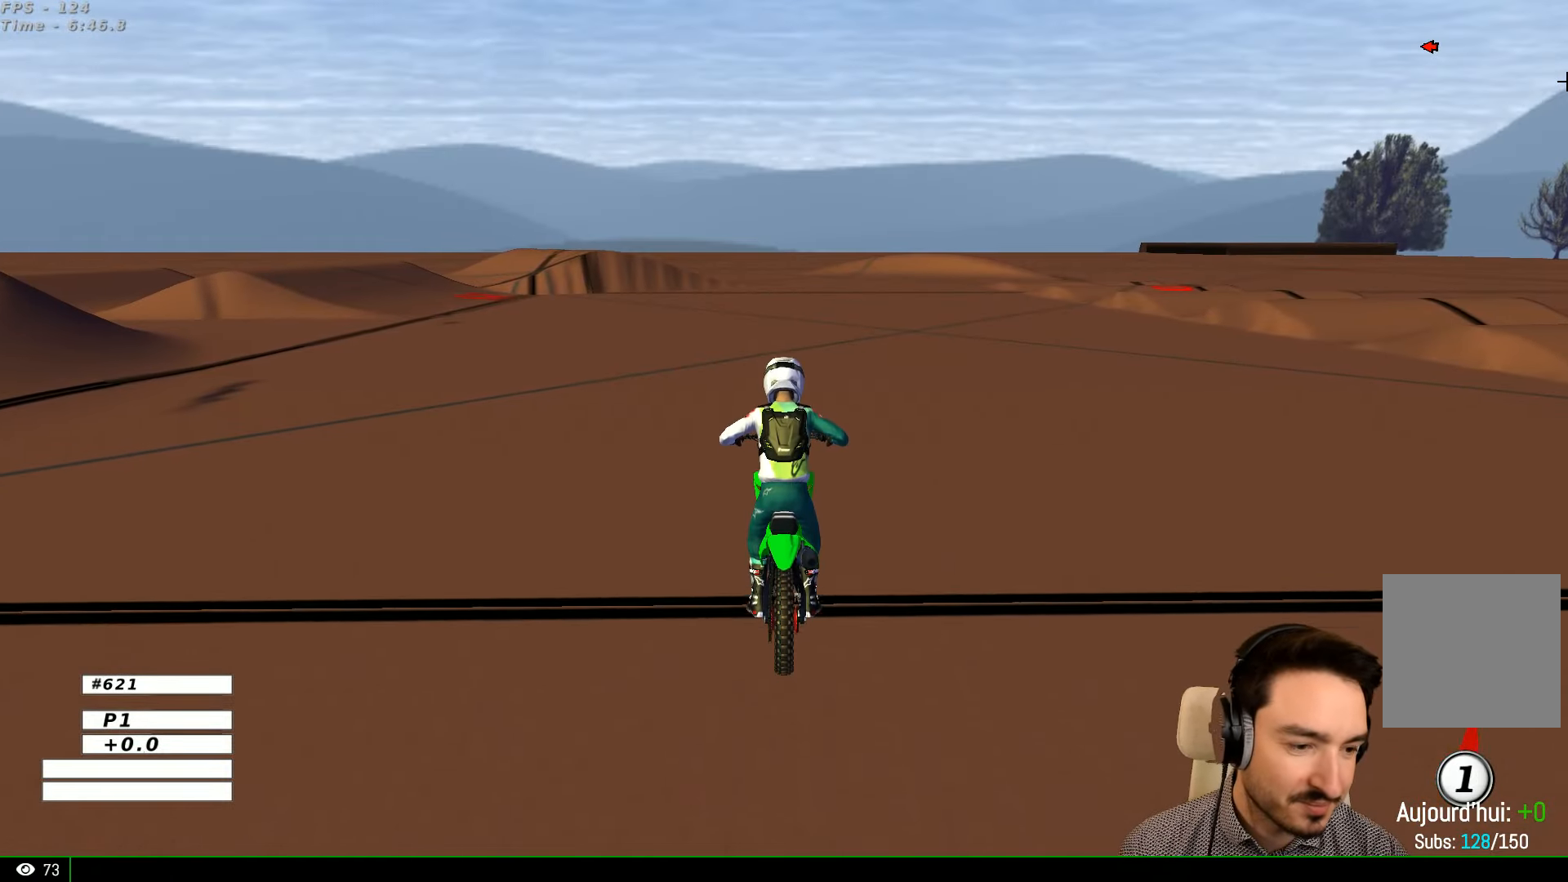
Gameplay with a controller (Xbox layout); each line is a JSON object with the inputs held at the frame after it. "events" lists button and stick changes between this image and that frame as [ms after this image, input, new state], when the widget could be followed in between. Not read: L1 L3 R3.
{"buttons": ["R2"], "left_stick": "left", "right_stick": "center", "events": [[467, "left_stick", "left"]]}
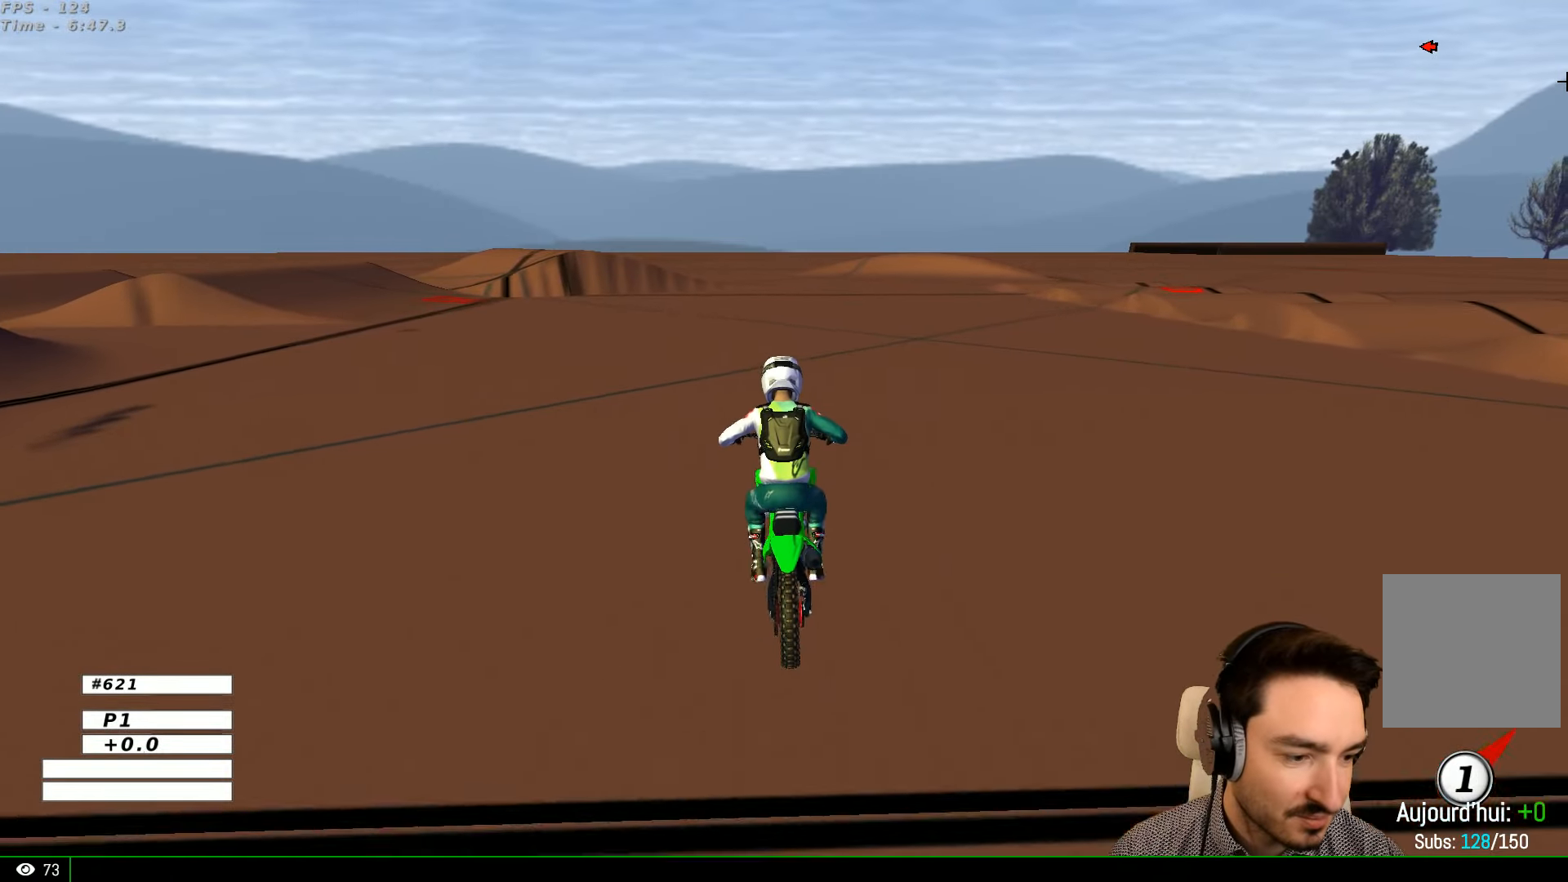
{"buttons": ["R2"], "left_stick": "left", "right_stick": "center", "events": [[133, "B", "down"], [200, "B", "up"]]}
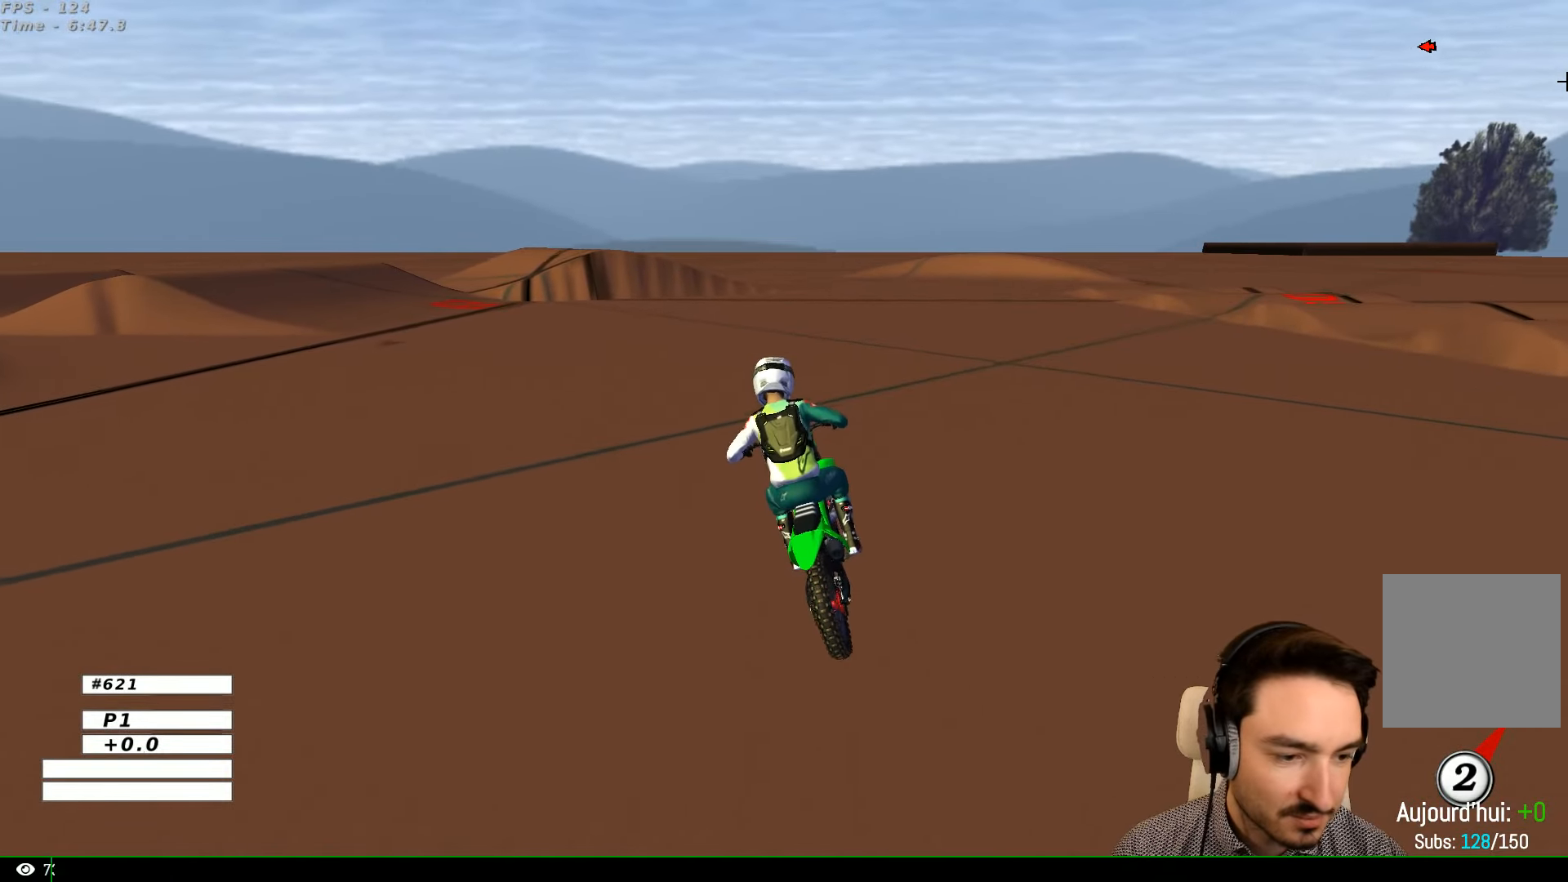
{"buttons": [], "left_stick": "left", "right_stick": "center", "events": [[367, "R2", "up"]]}
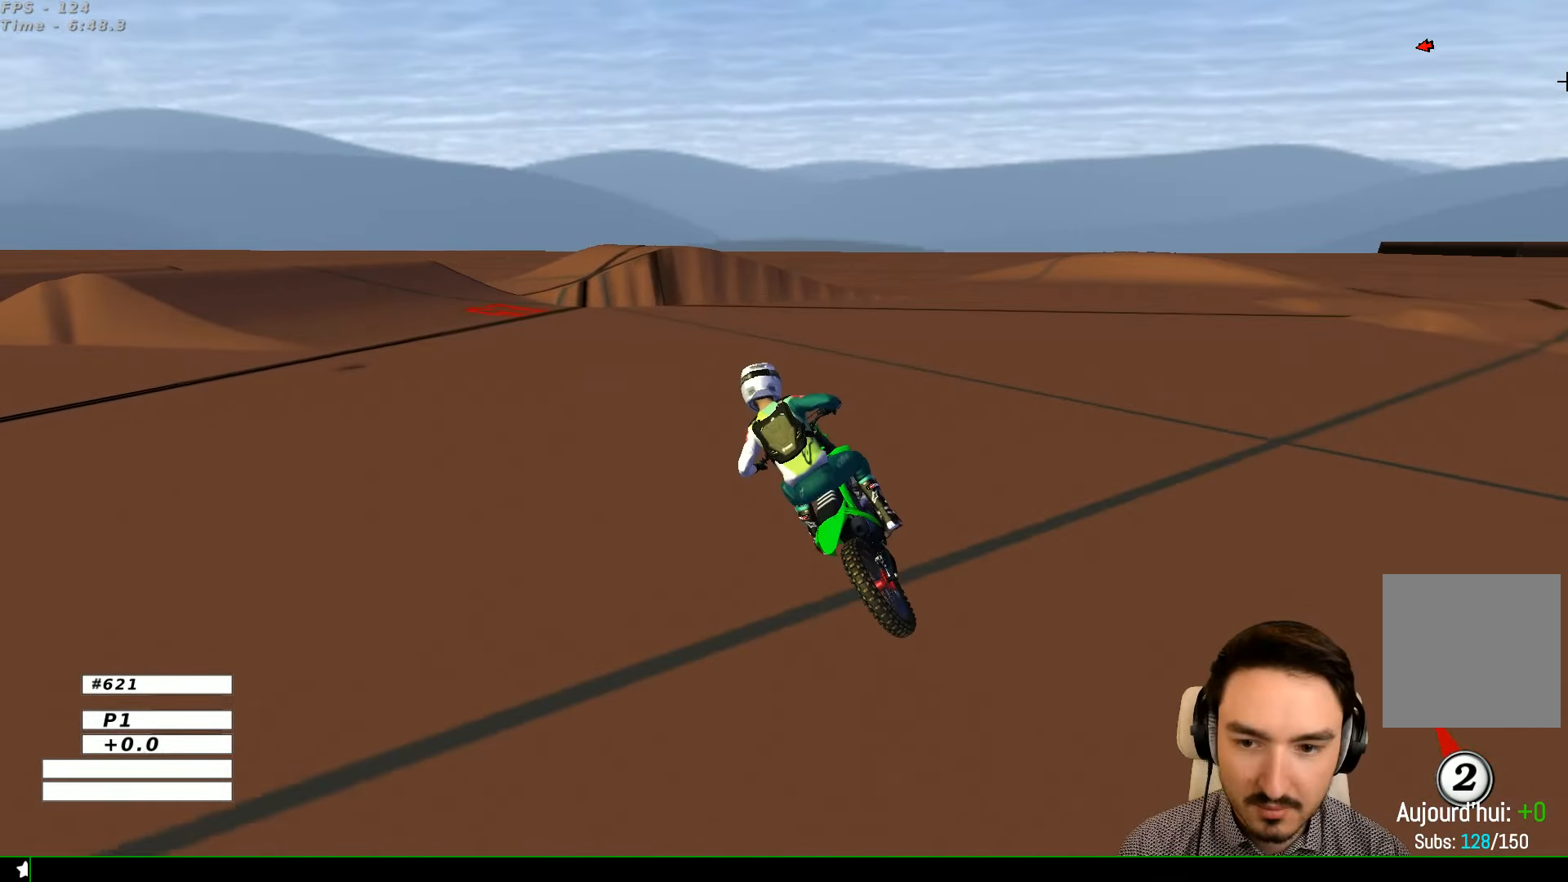
{"buttons": [], "left_stick": "center", "right_stick": "center", "events": [[100, "left_stick", "center"]]}
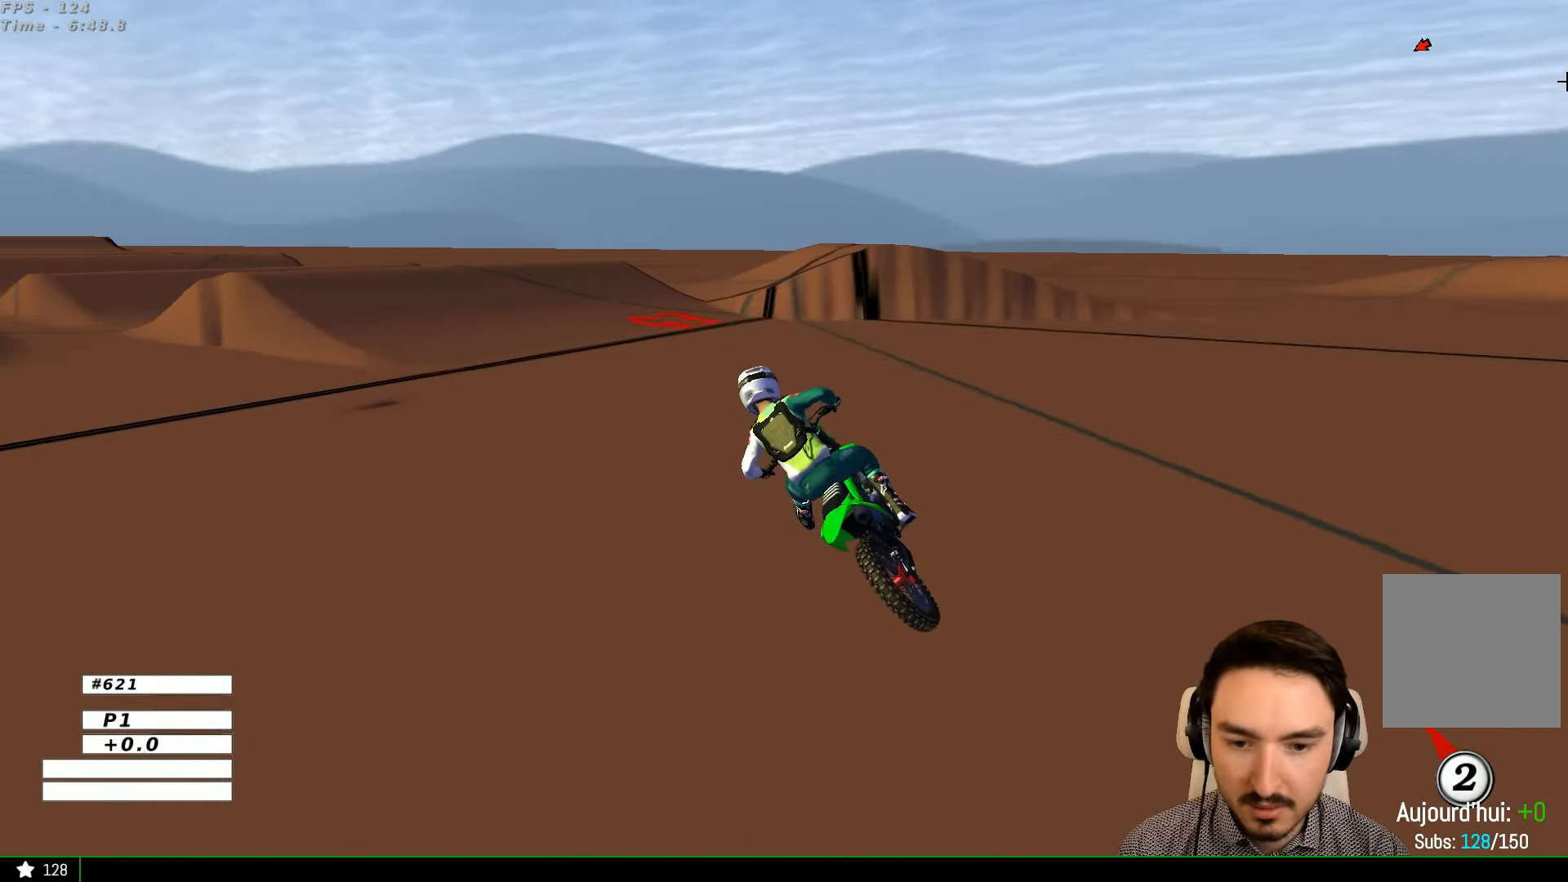
{"buttons": ["R2"], "left_stick": "right", "right_stick": "center", "events": [[367, "R2", "down"], [400, "left_stick", "right"]]}
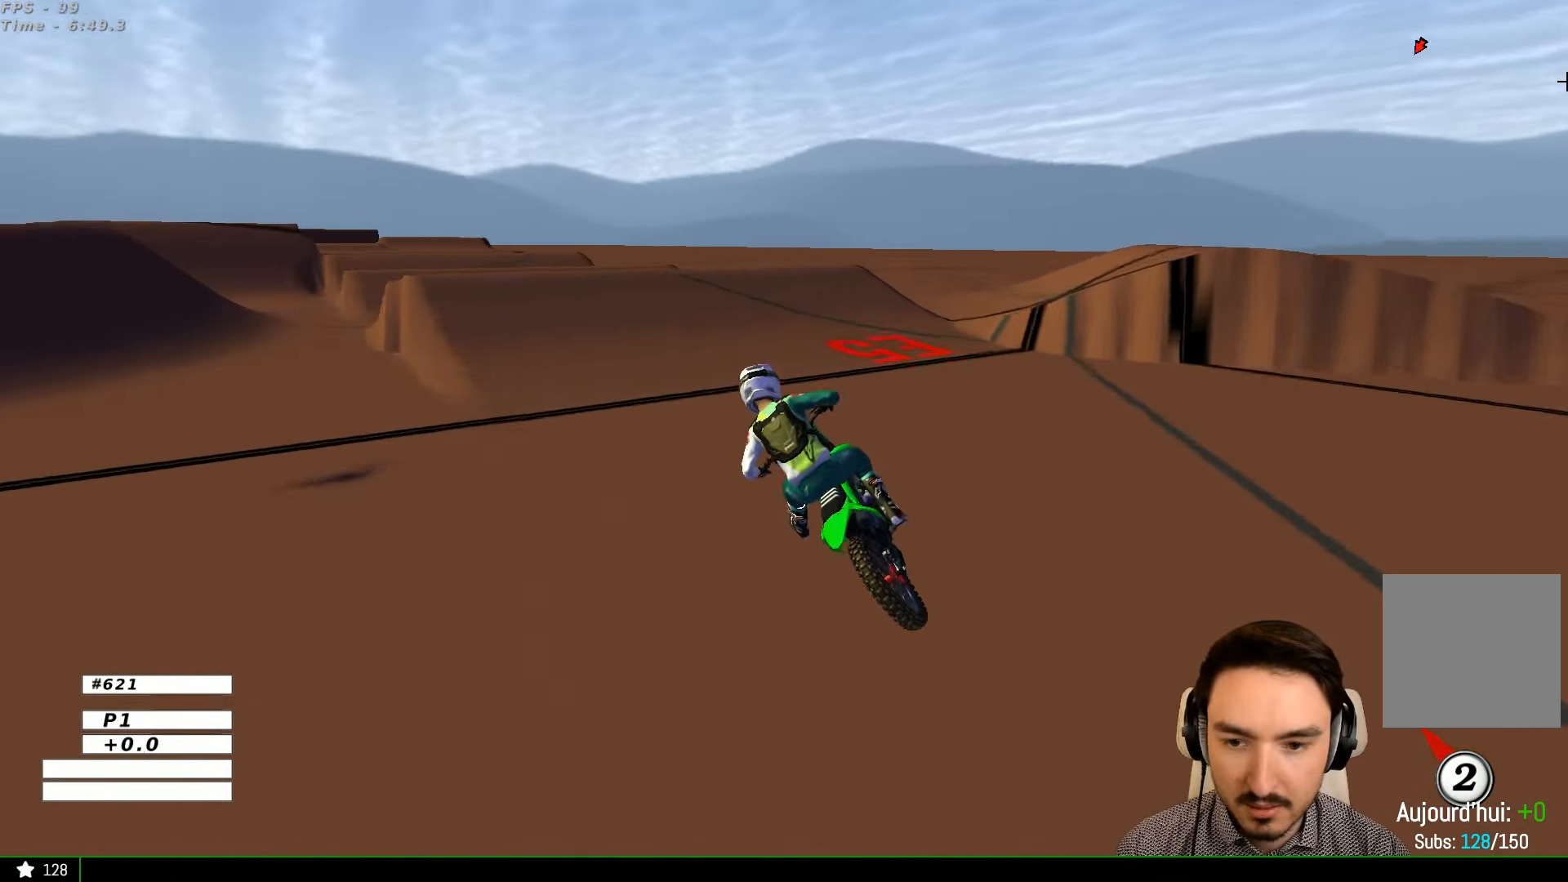
{"buttons": ["R2"], "left_stick": "center", "right_stick": "center", "events": [[33, "R2", "up"], [133, "R2", "down"], [167, "left_stick", "center"]]}
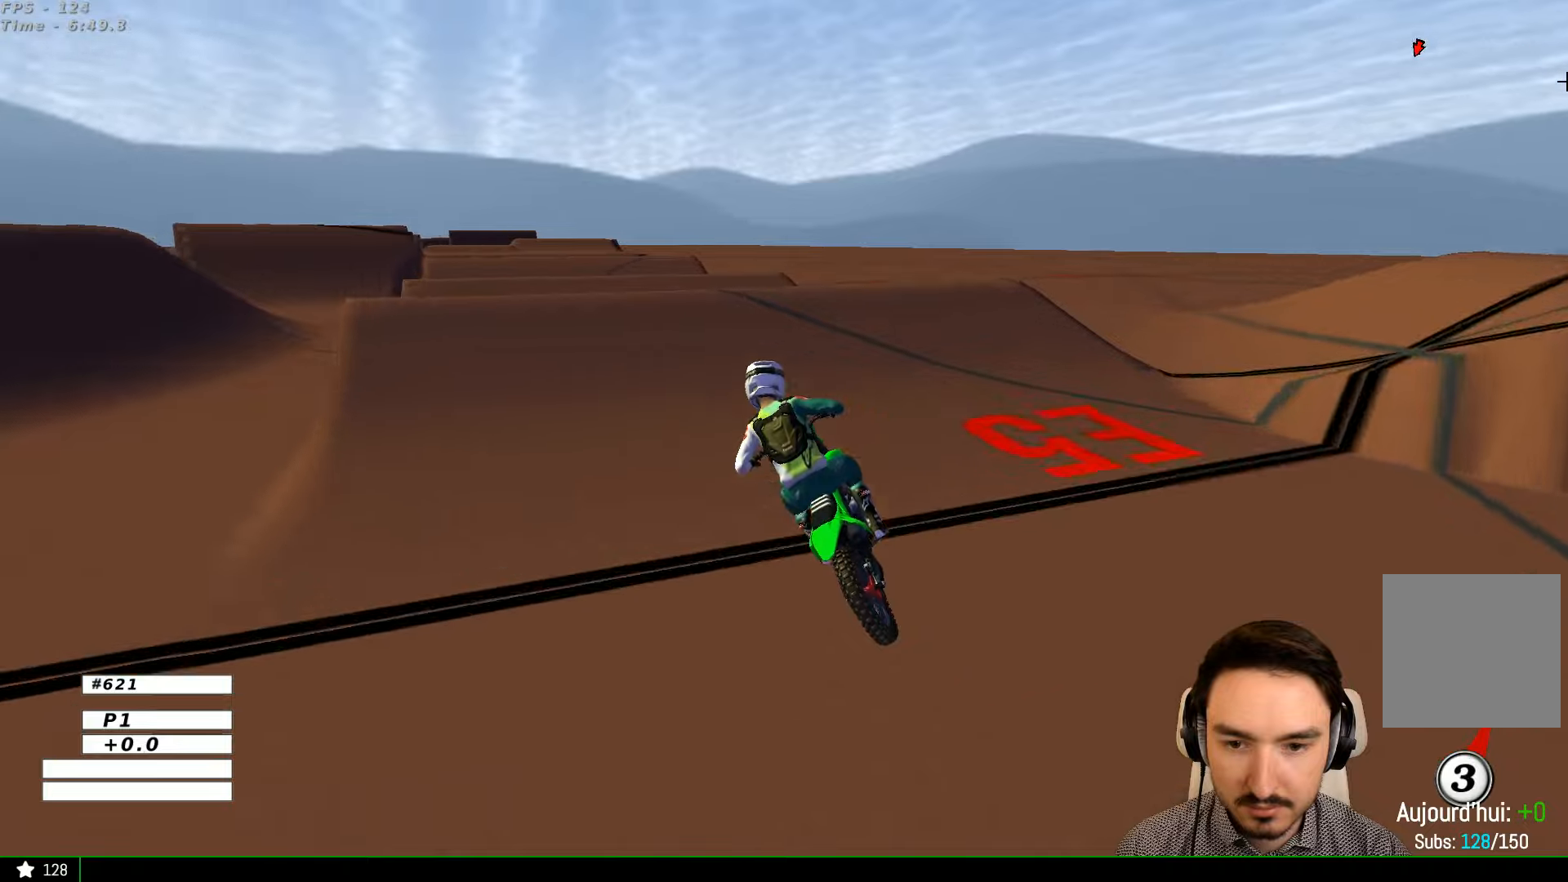
{"buttons": ["R2"], "left_stick": "down", "right_stick": "center", "events": [[33, "B", "down"], [33, "left_stick", "right"], [100, "B", "up"], [200, "left_stick", "center"], [300, "R2", "up"], [400, "left_stick", "down"], [500, "R2", "down"]]}
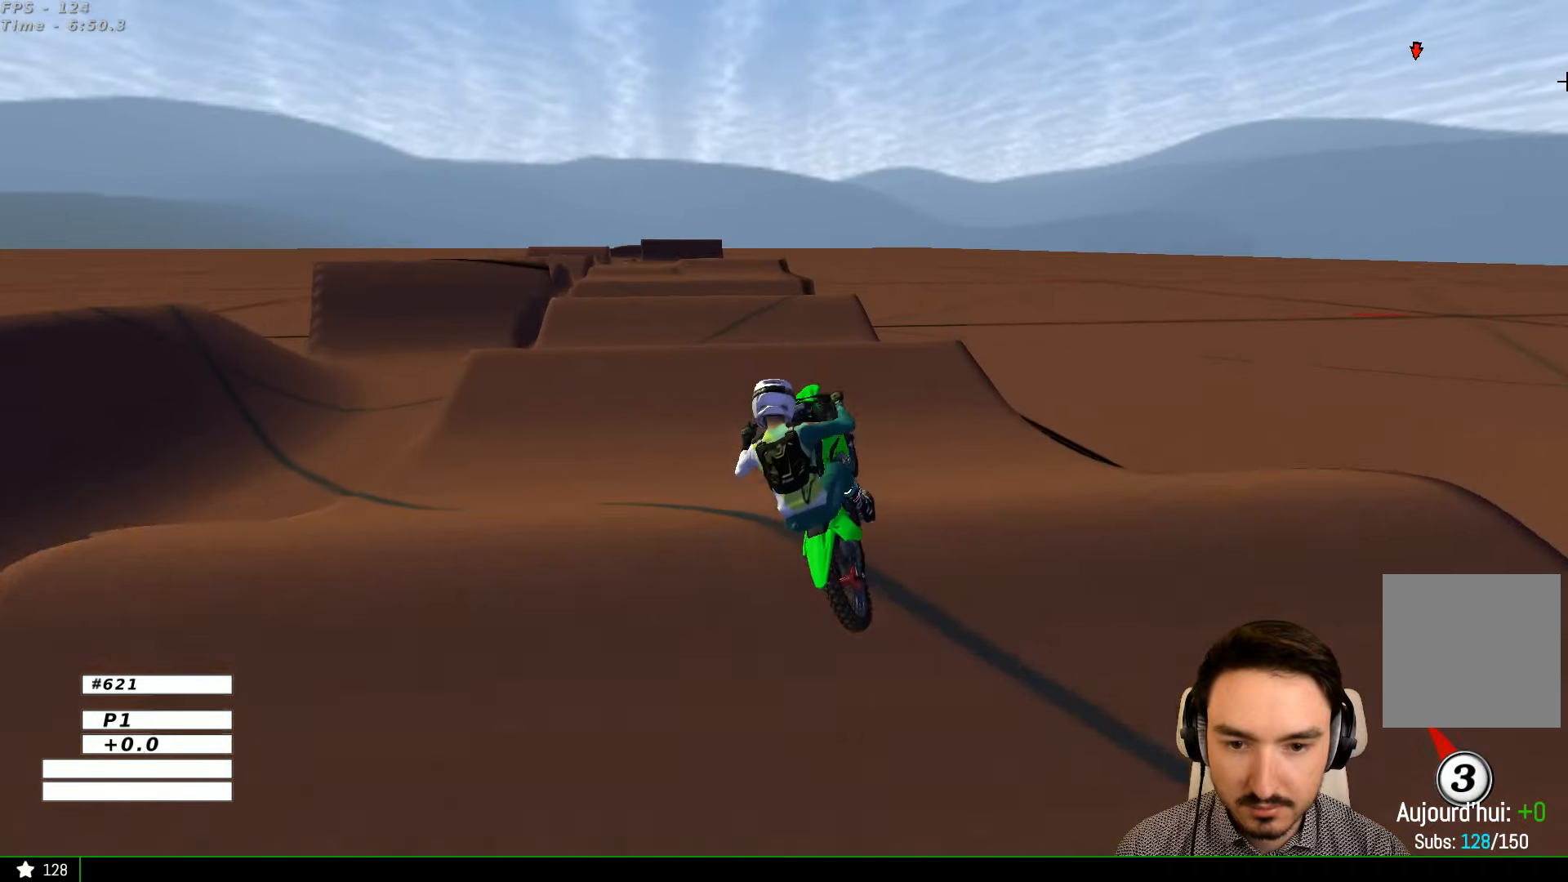
{"buttons": [], "left_stick": "down-right", "right_stick": "center", "events": [[100, "R2", "up"], [133, "left_stick", "down-left"], [366, "A", "down"], [466, "A", "up"], [500, "left_stick", "down-right"]]}
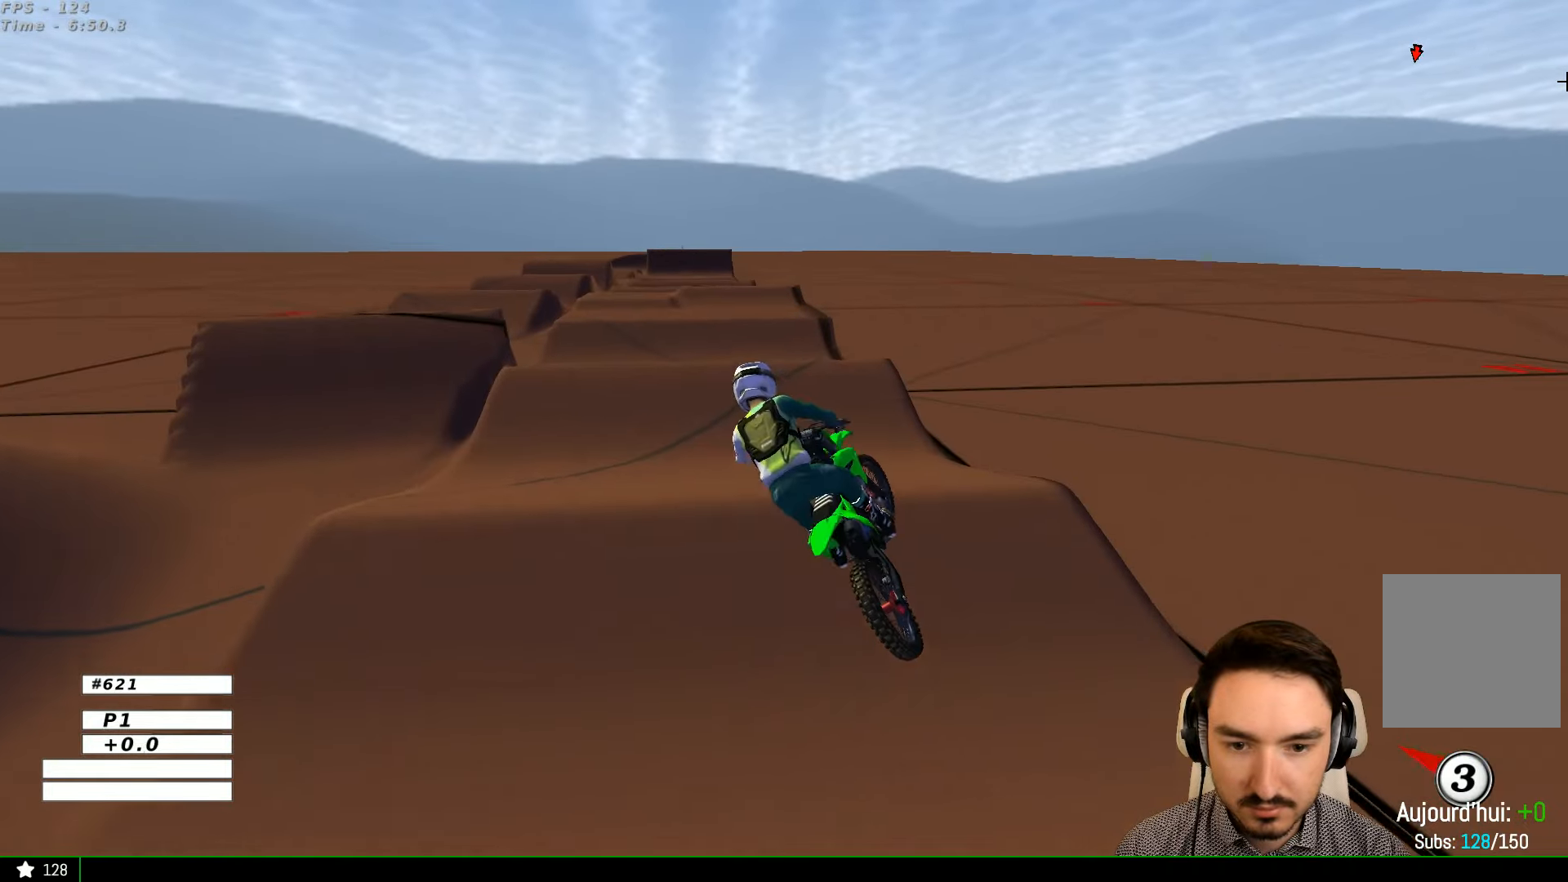
{"buttons": ["R2"], "left_stick": "center", "right_stick": "center", "events": [[66, "R2", "down"], [100, "X", "down"], [100, "left_stick", "right"], [200, "X", "up"], [366, "left_stick", "center"]]}
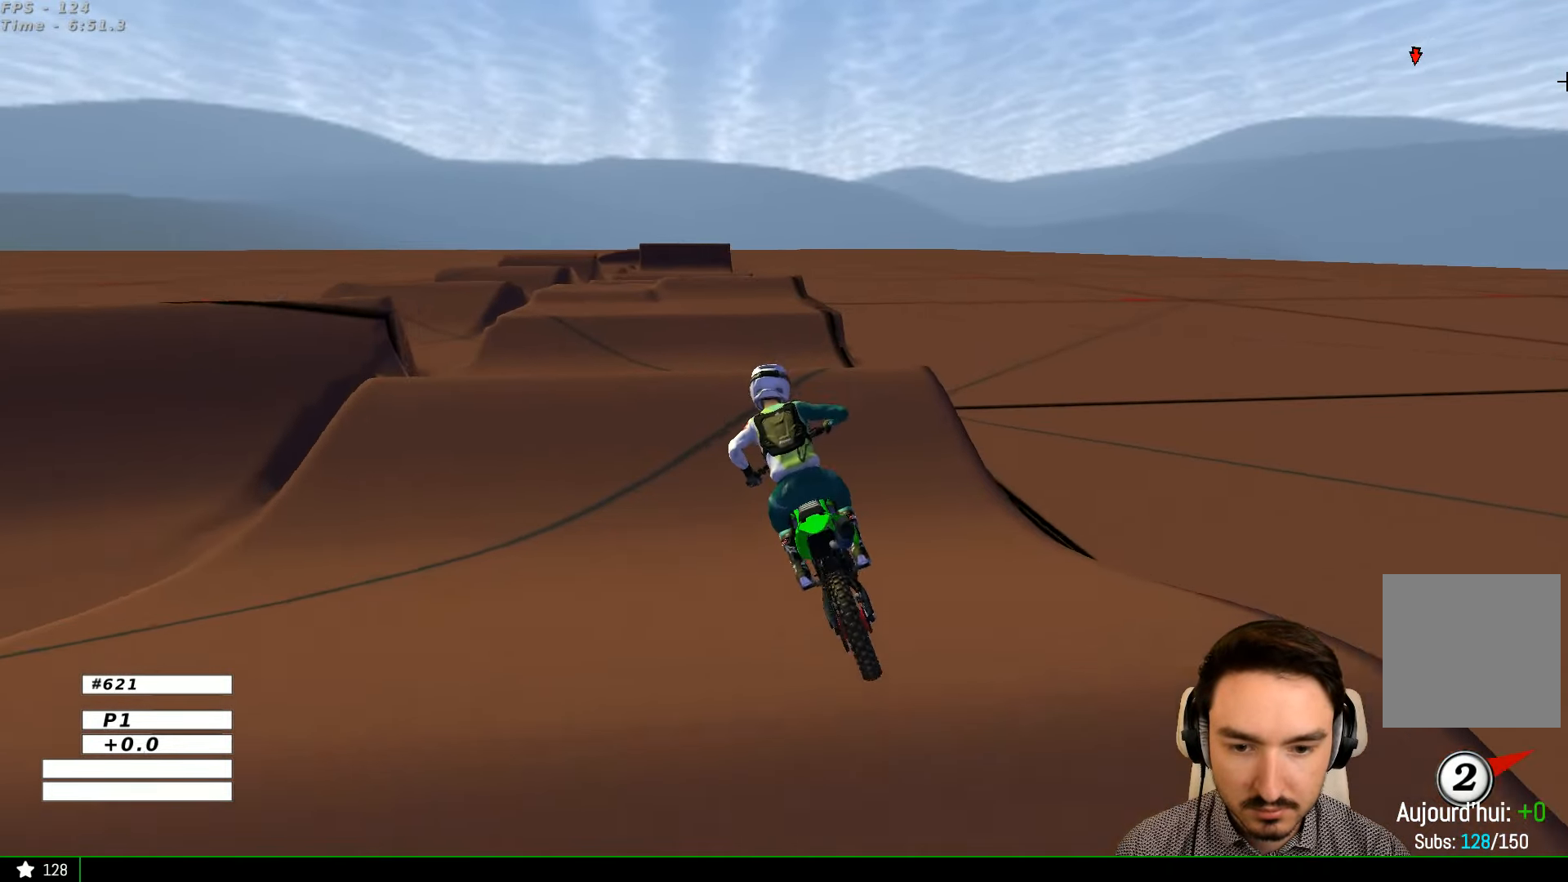
{"buttons": [], "left_stick": "left", "right_stick": "center", "events": [[400, "left_stick", "left"], [500, "R2", "up"]]}
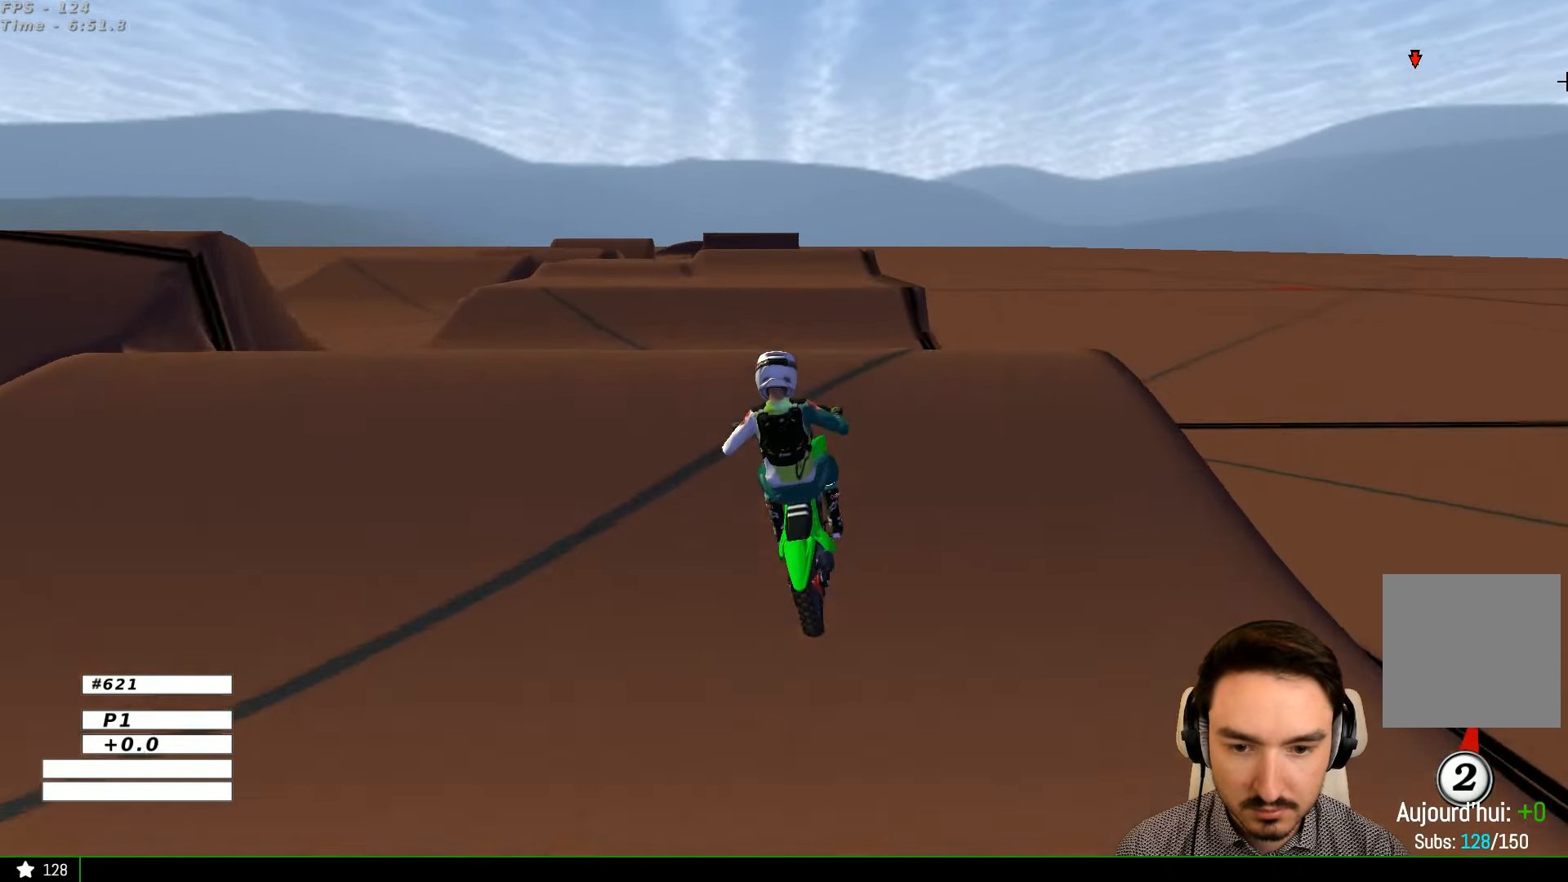
{"buttons": ["R2"], "left_stick": "down", "right_stick": "center", "events": [[100, "R2", "down"], [100, "left_stick", "down"]]}
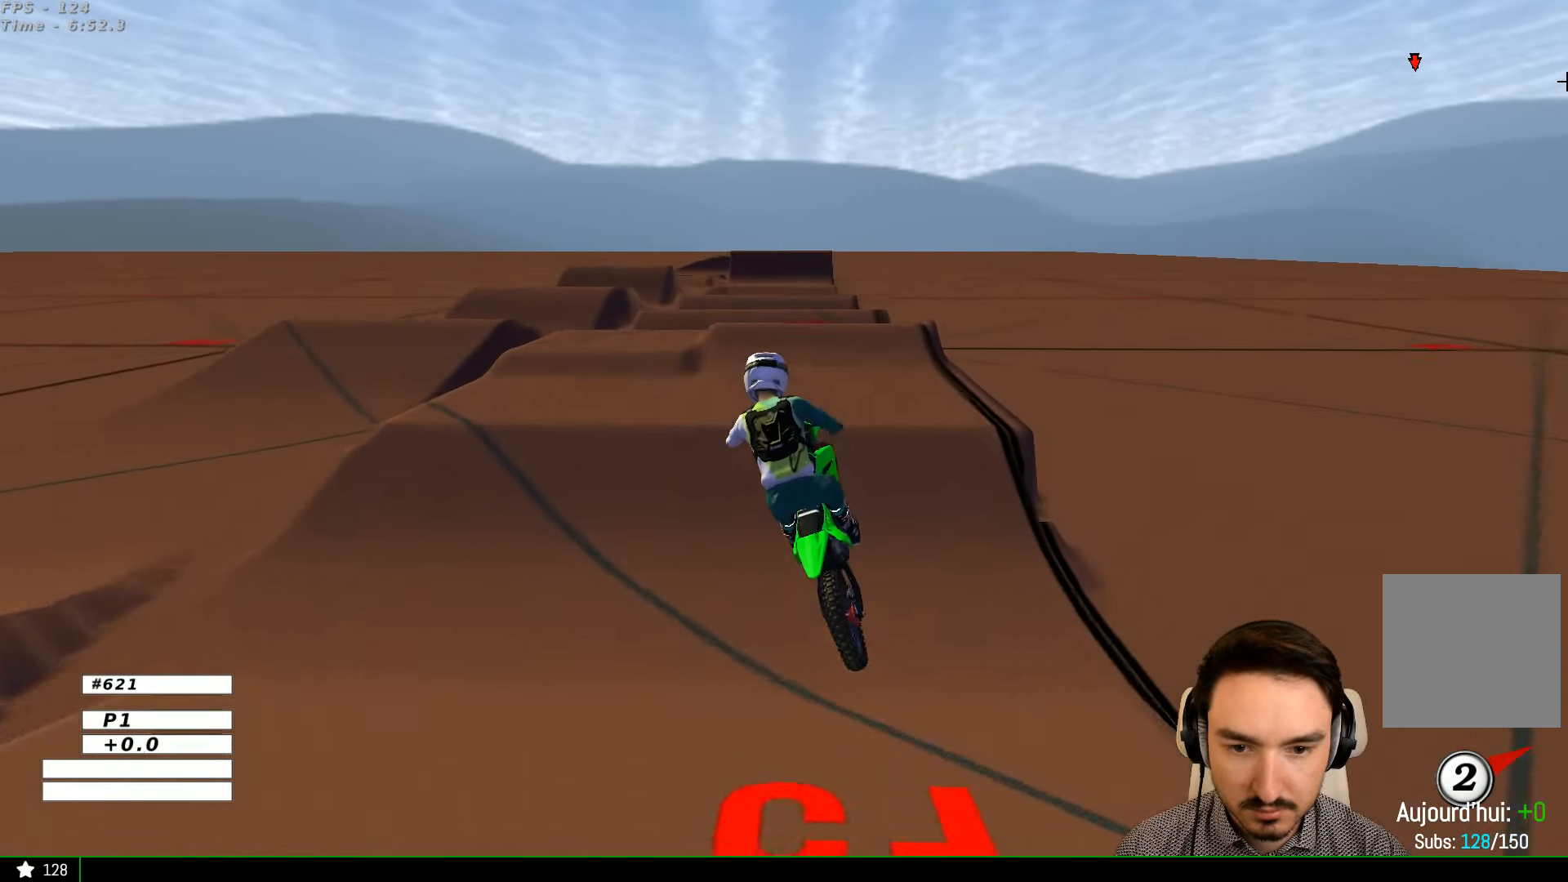
{"buttons": ["R2"], "left_stick": "center", "right_stick": "center", "events": [[100, "left_stick", "right"], [366, "left_stick", "center"]]}
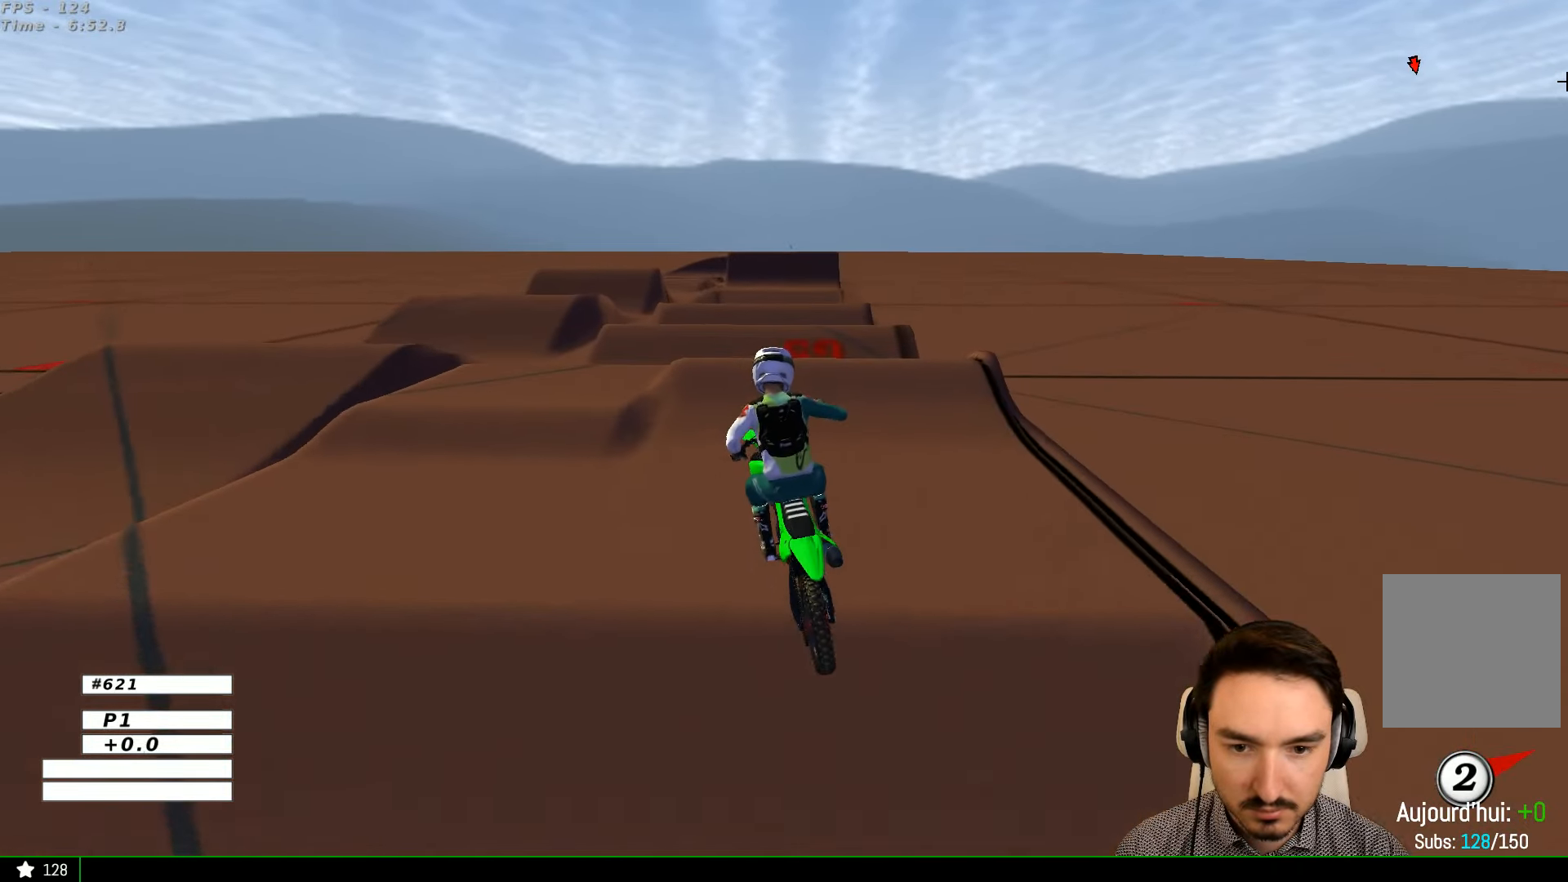
{"buttons": ["R2"], "left_stick": "center", "right_stick": "center", "events": [[66, "left_stick", "left"], [233, "left_stick", "center"]]}
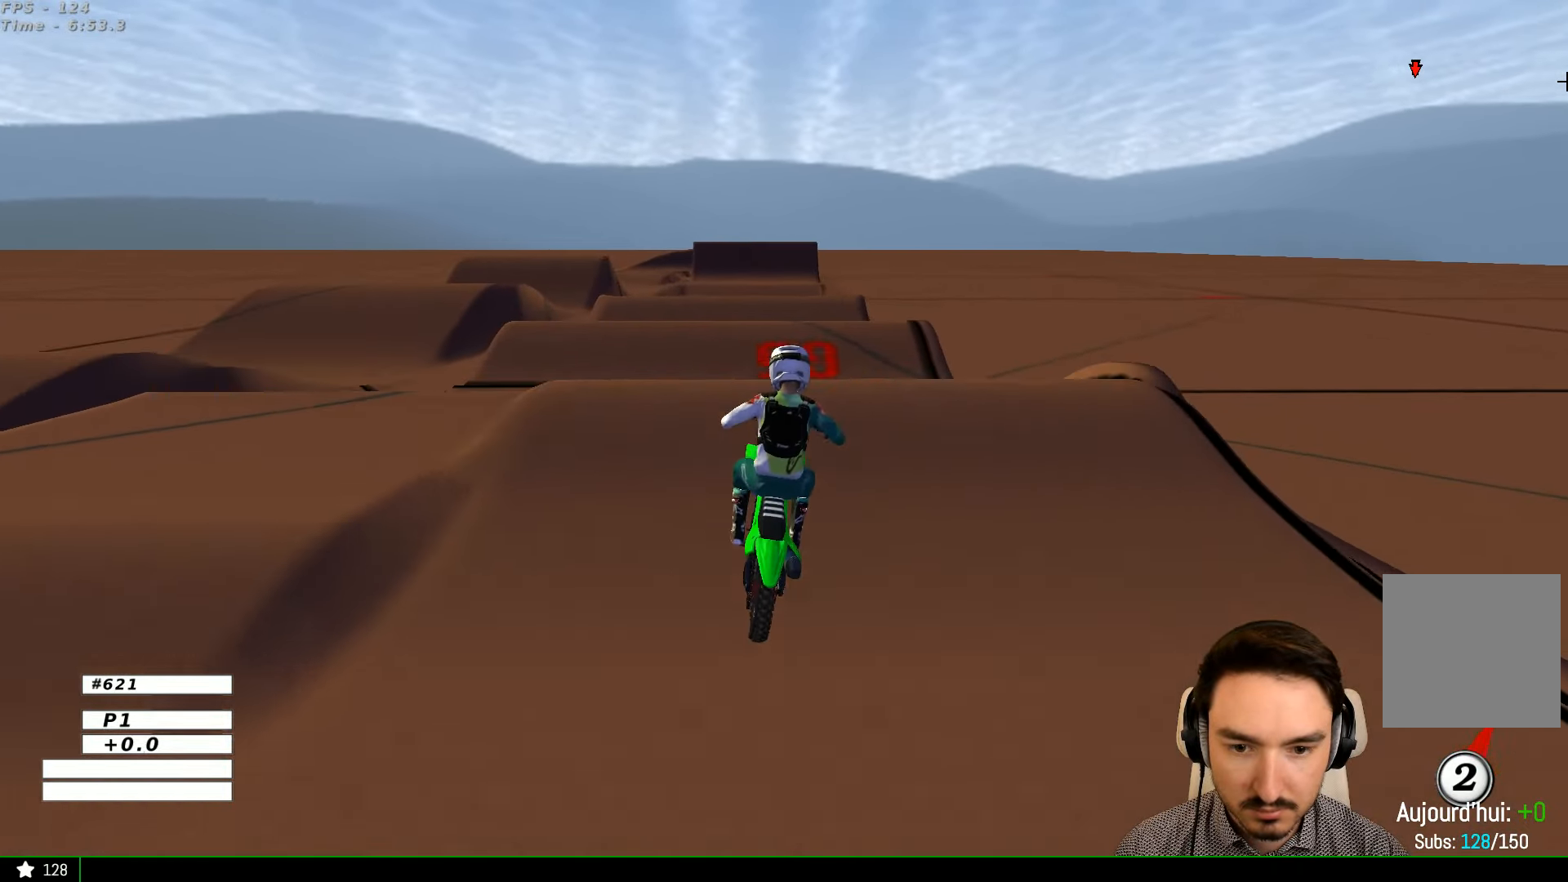
{"buttons": ["R2"], "left_stick": "center", "right_stick": "center", "events": [[66, "left_stick", "down"], [100, "B", "down"], [166, "left_stick", "up-right"], [300, "B", "up"], [300, "left_stick", "center"]]}
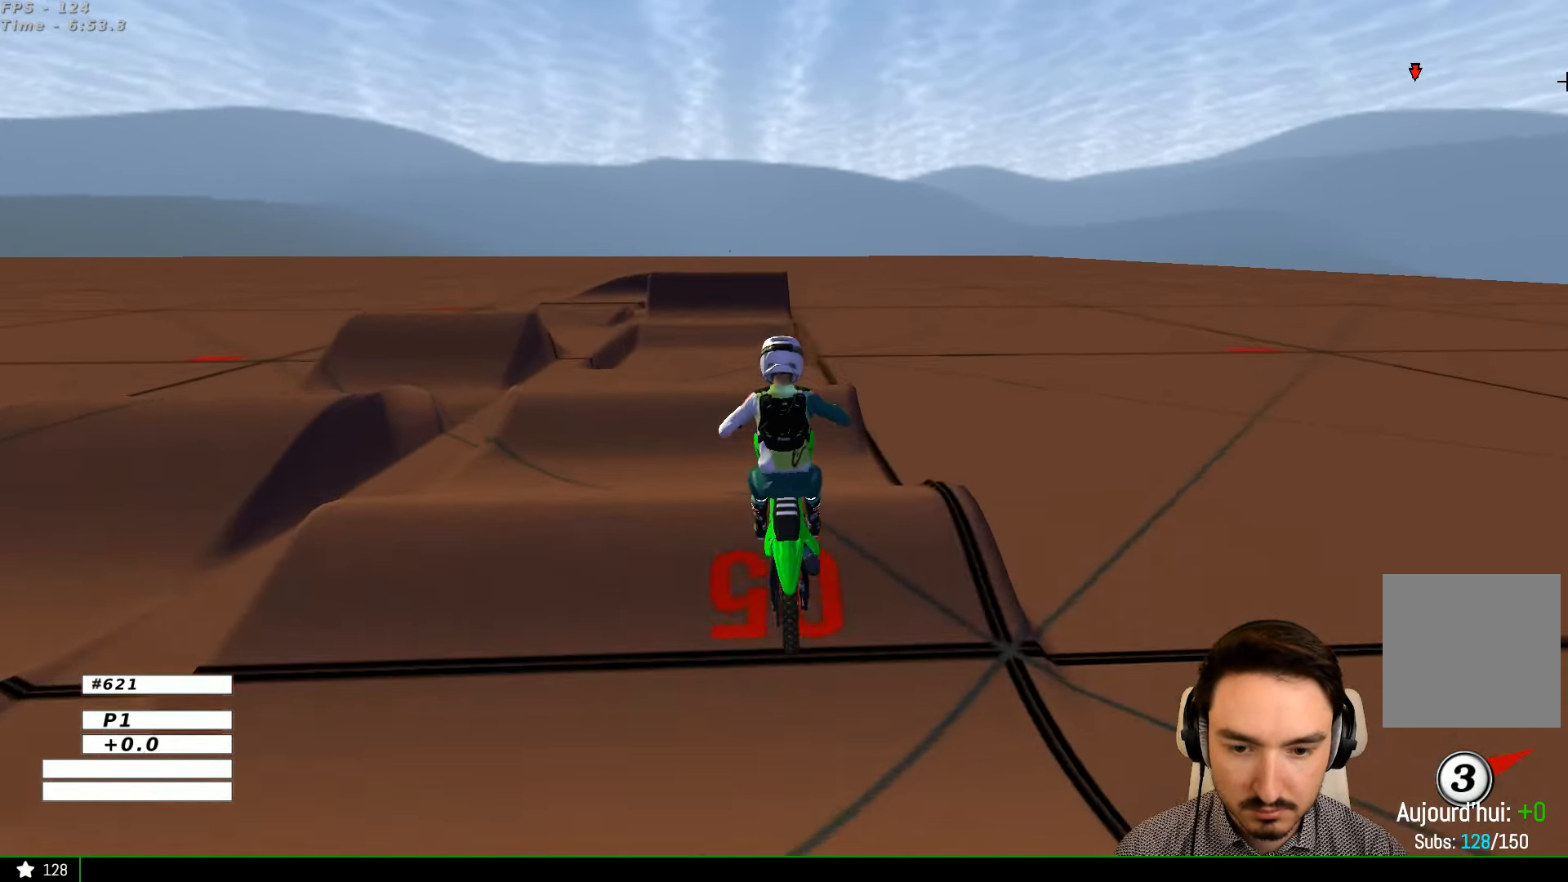
{"buttons": [], "left_stick": "right", "right_stick": "center", "events": [[66, "R2", "up"], [200, "left_stick", "right"], [266, "A", "down"], [466, "A", "up"]]}
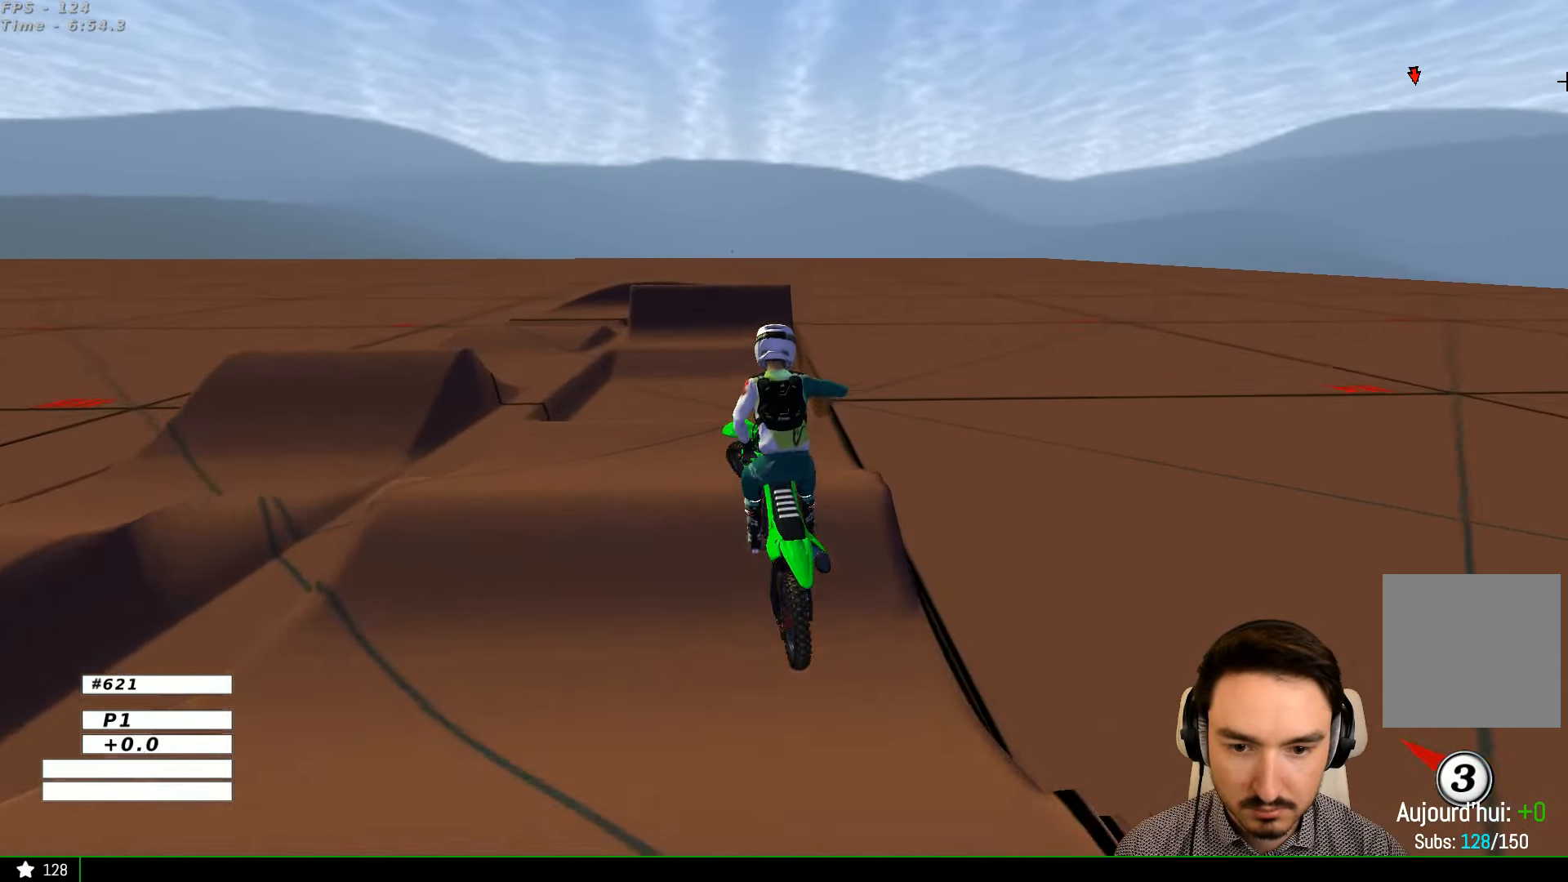
{"buttons": ["R2"], "left_stick": "left", "right_stick": "center", "events": [[166, "left_stick", "left"], [466, "R2", "down"]]}
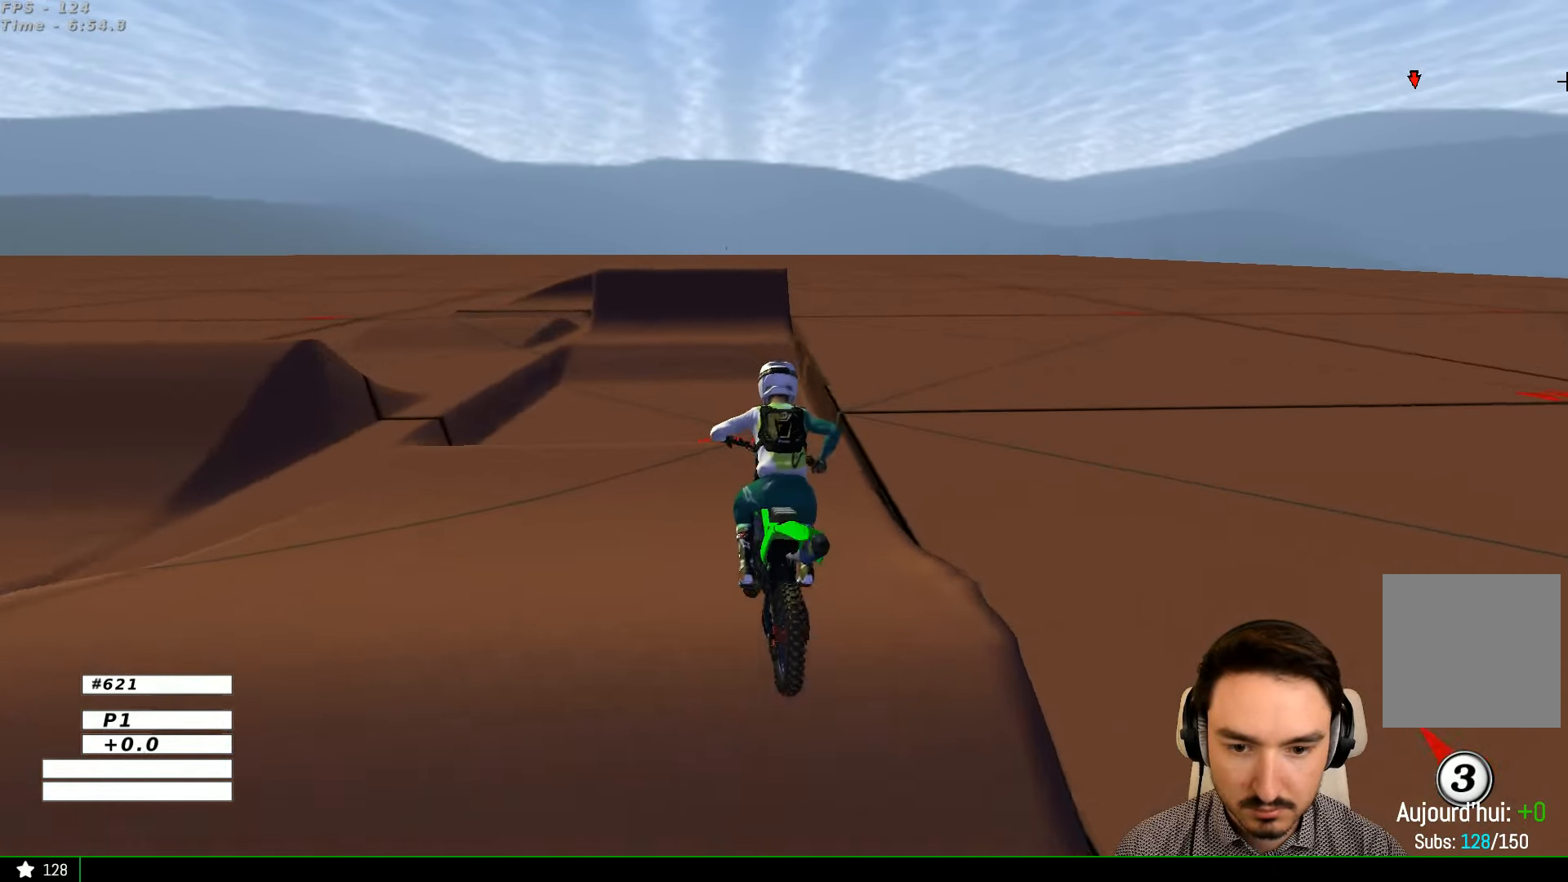
{"buttons": ["R2"], "left_stick": "center", "right_stick": "center", "events": [[33, "left_stick", "center"], [234, "left_stick", "right"], [367, "left_stick", "center"]]}
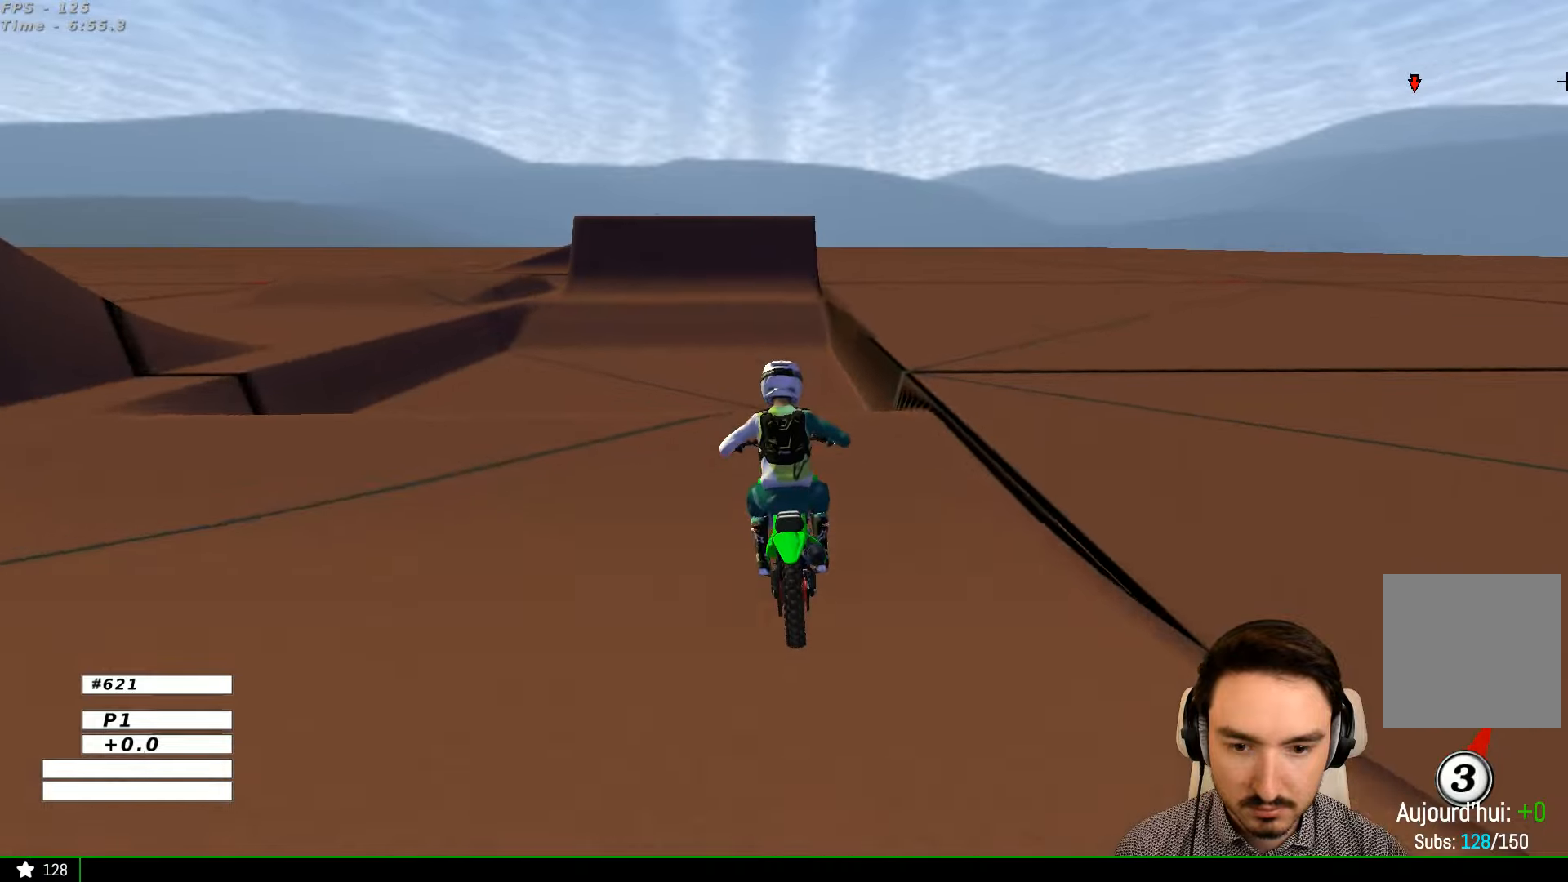
{"buttons": ["R2"], "left_stick": "center", "right_stick": "center", "events": [[167, "left_stick", "down"], [267, "left_stick", "center"]]}
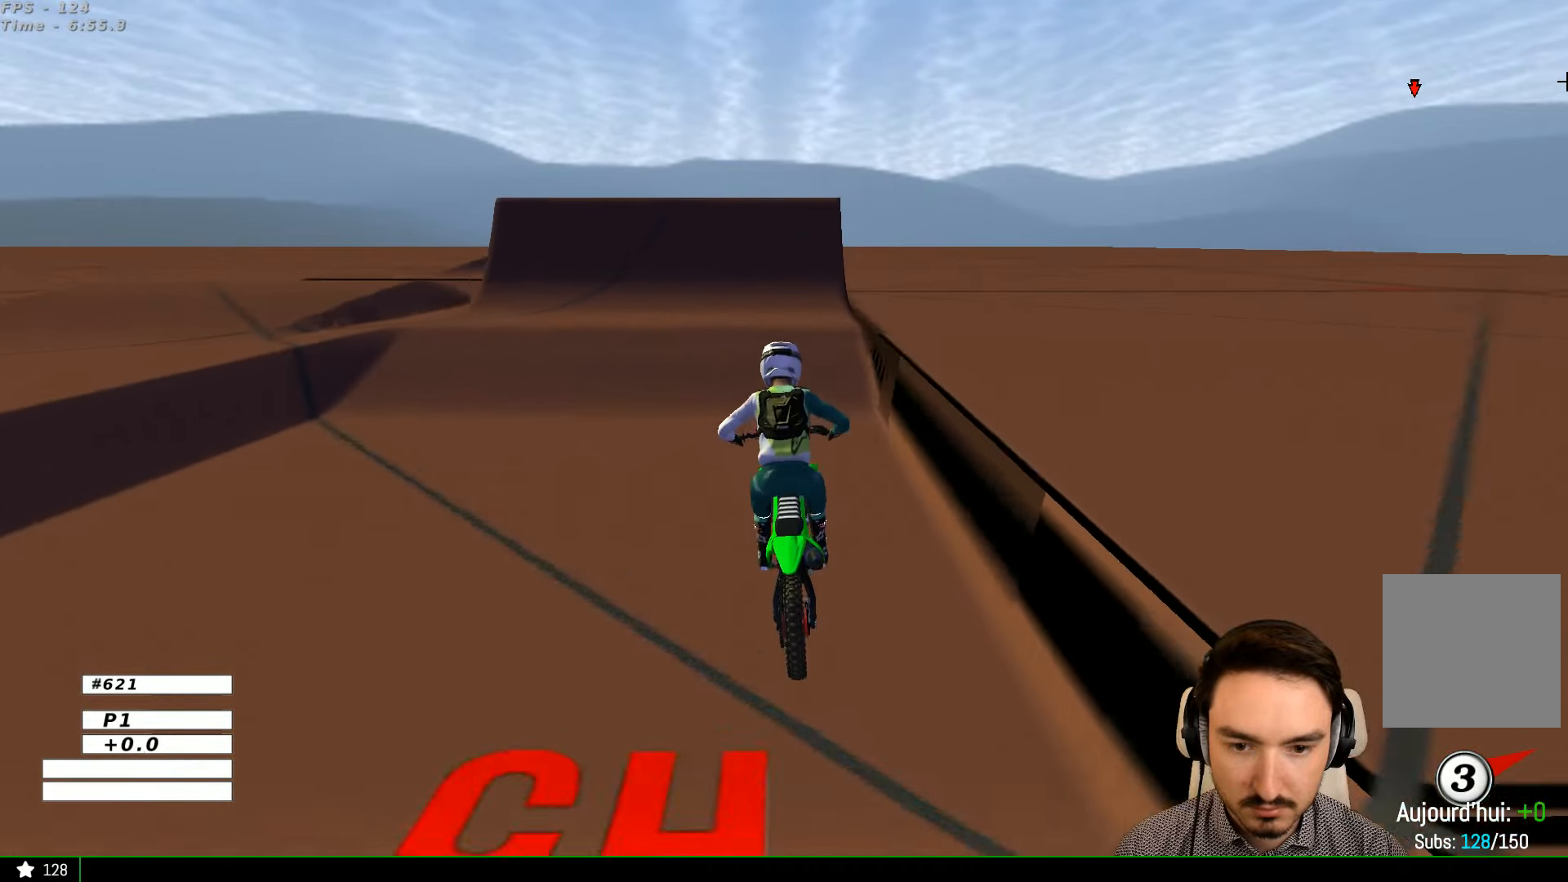
{"buttons": ["A", "L2"], "left_stick": "center", "right_stick": "center", "events": [[234, "R2", "up"], [367, "A", "down"], [367, "L2", "down"]]}
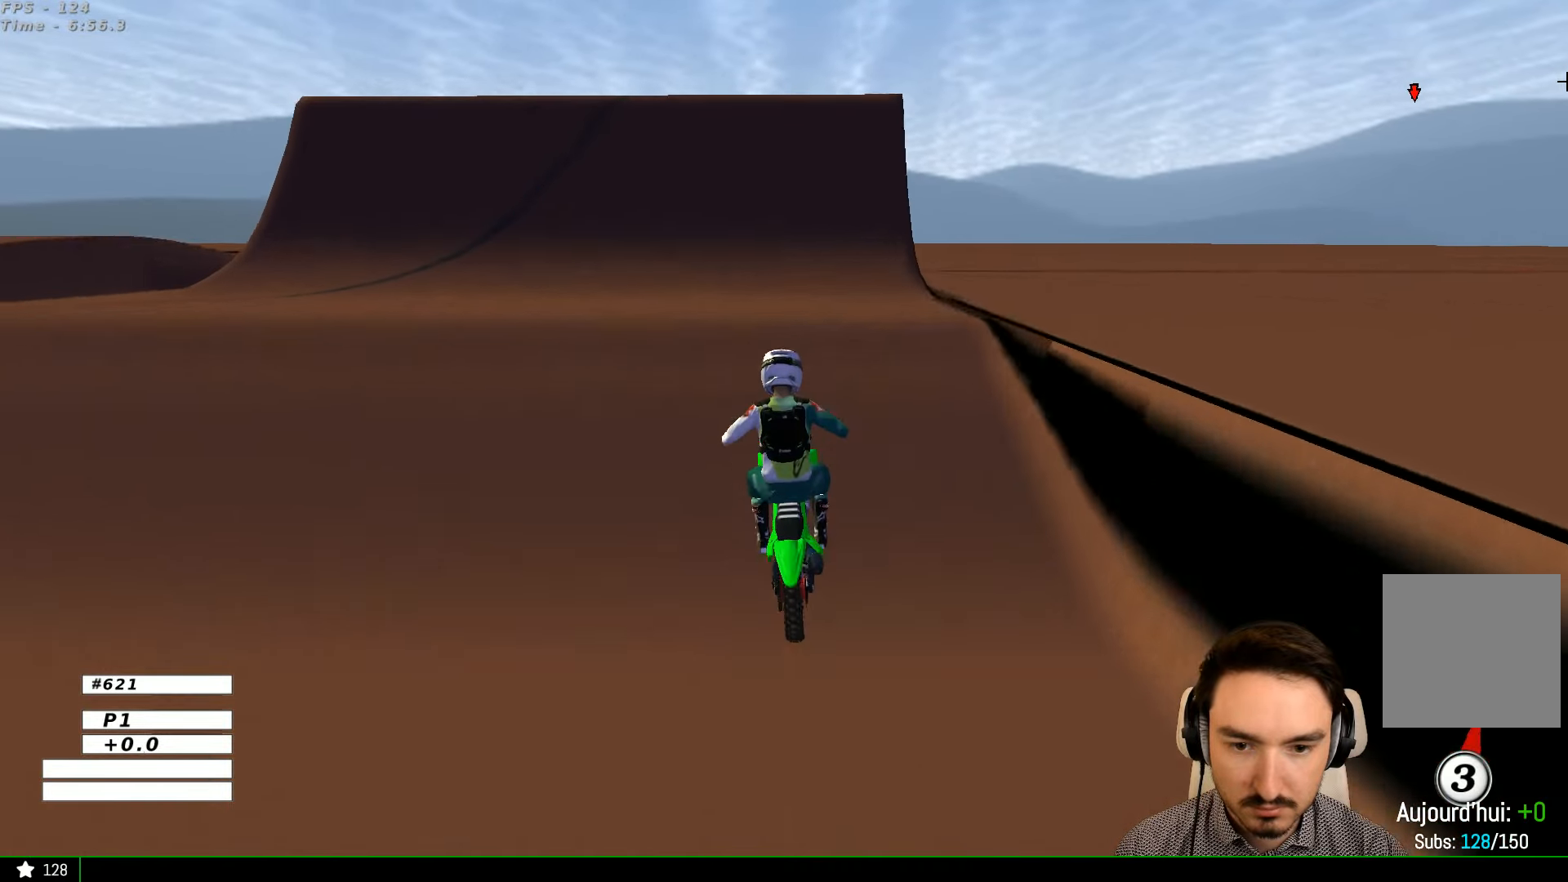
{"buttons": [], "left_stick": "center", "right_stick": "center", "events": [[200, "A", "up"], [234, "L2", "up"]]}
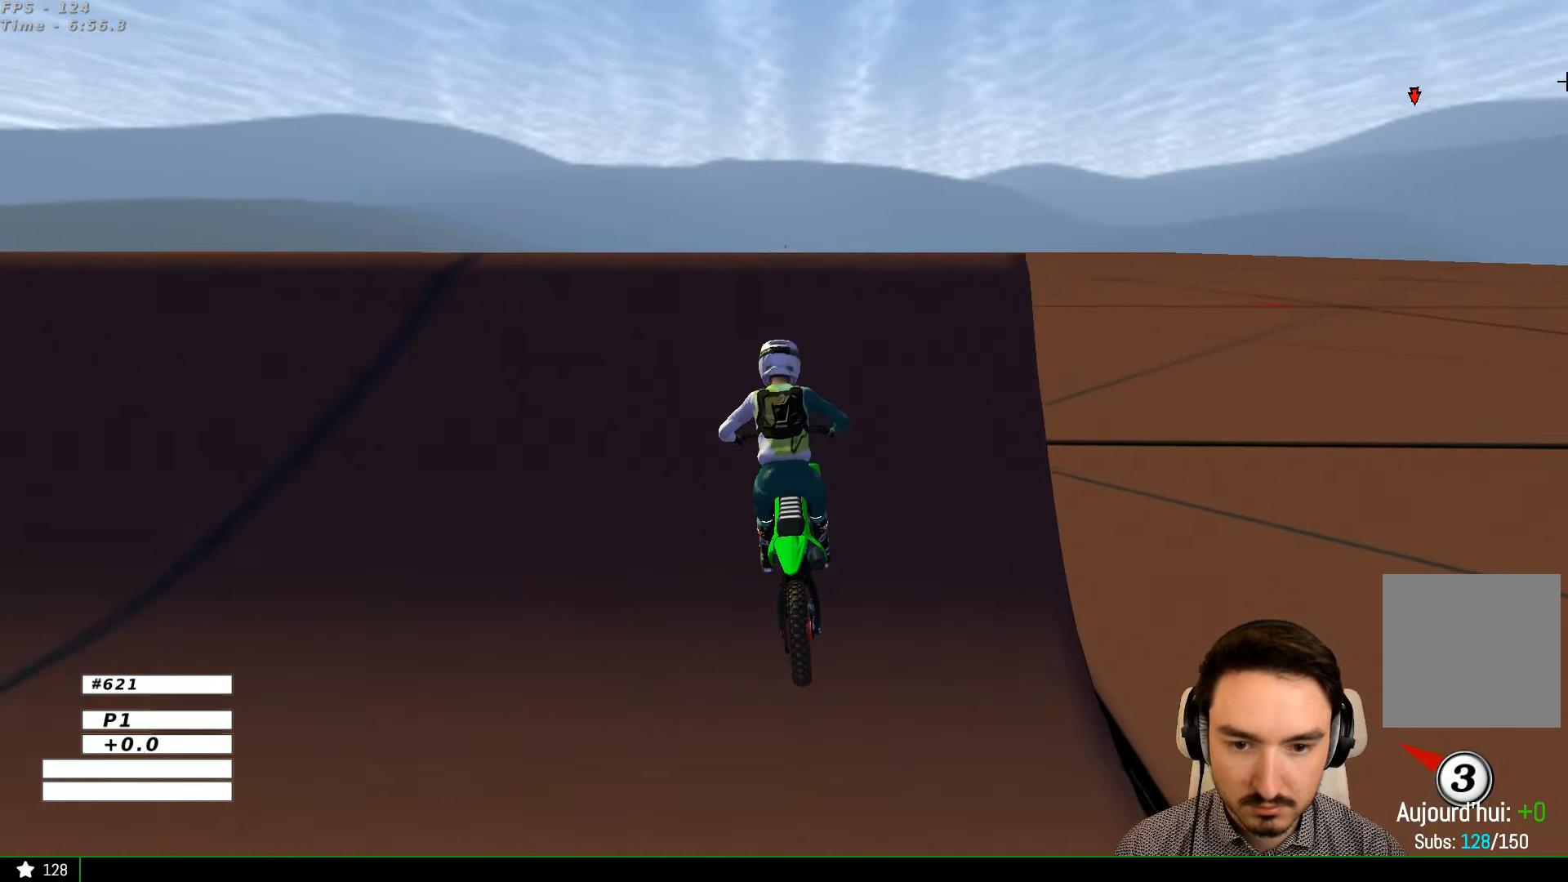
{"buttons": [], "left_stick": "center", "right_stick": "center", "events": [[267, "left_stick", "right"], [434, "left_stick", "center"]]}
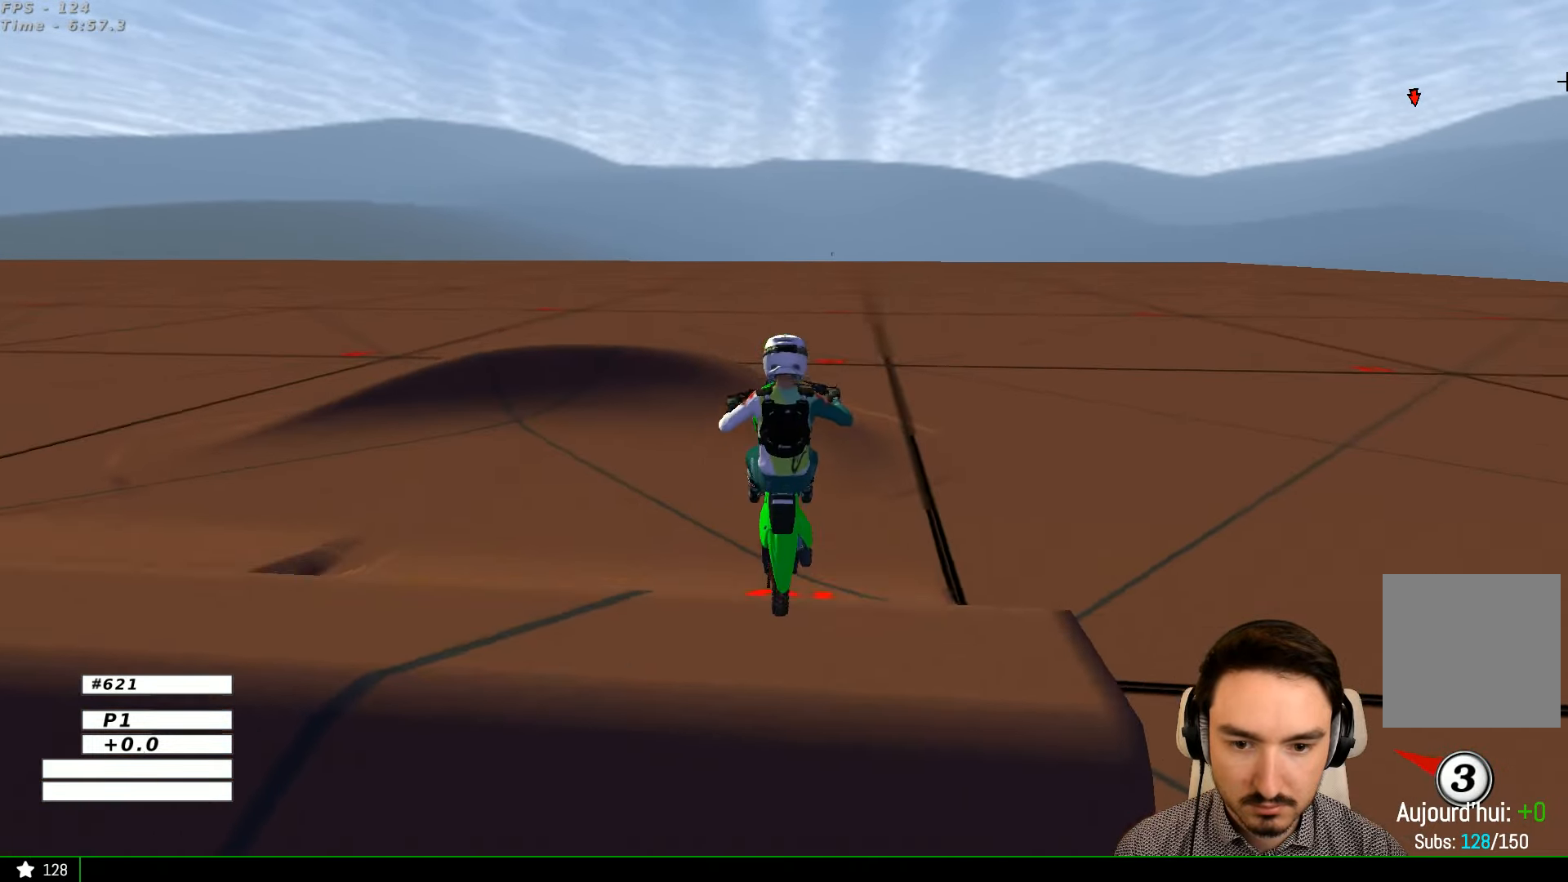
{"buttons": ["R2"], "left_stick": "down", "right_stick": "center", "events": [[34, "left_stick", "down-left"], [234, "A", "down"], [267, "left_stick", "down"], [334, "A", "up"], [334, "R2", "down"]]}
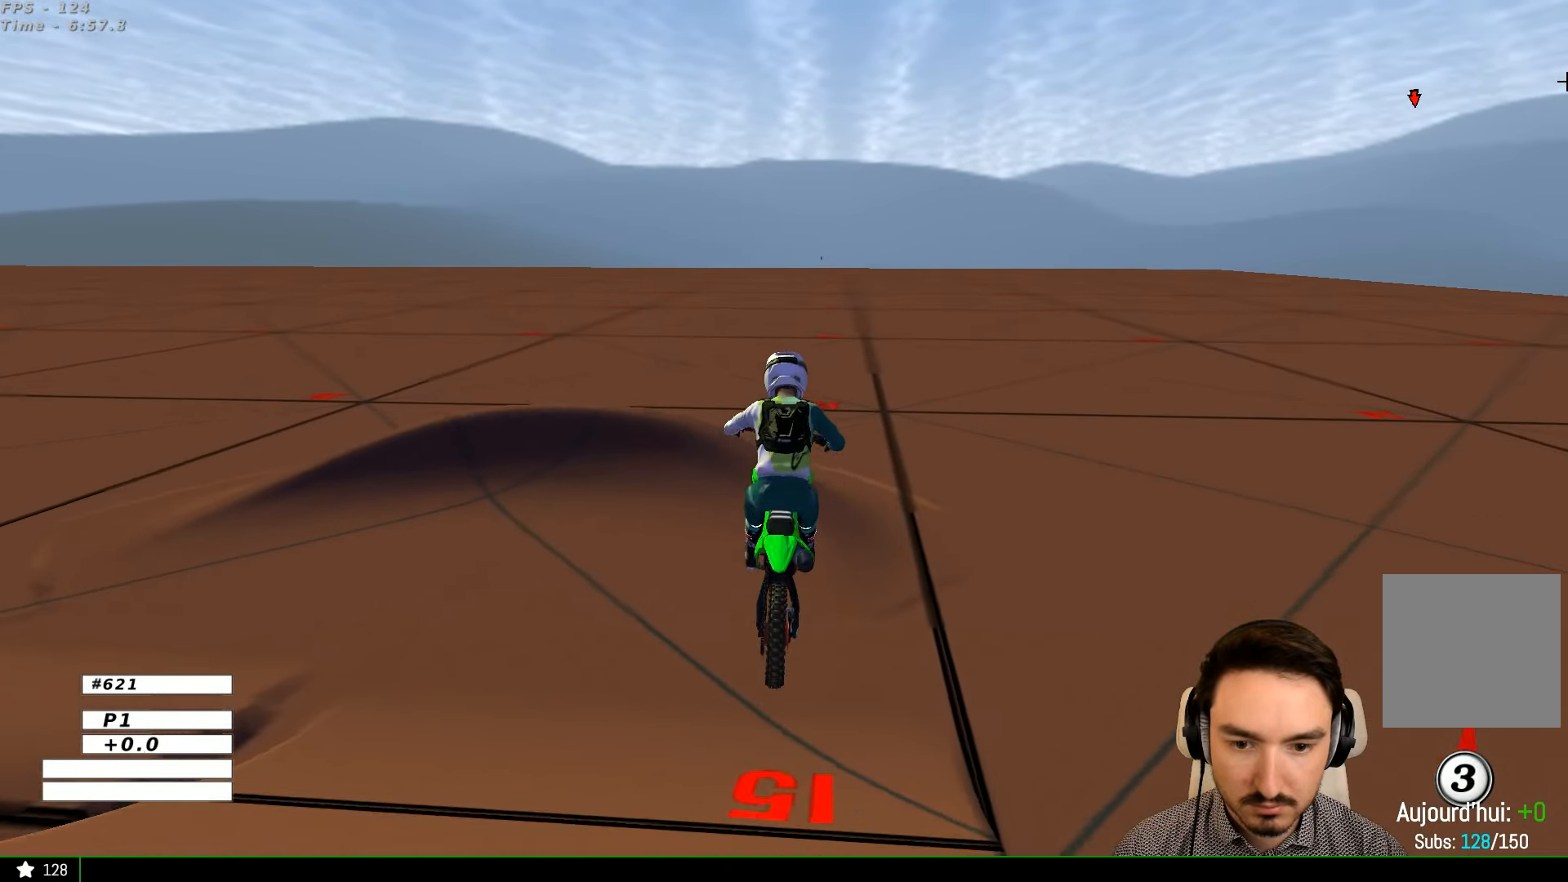
{"buttons": ["R2"], "left_stick": "down", "right_stick": "center", "events": [[167, "X", "down"], [267, "X", "up"], [334, "X", "down"], [434, "X", "up"]]}
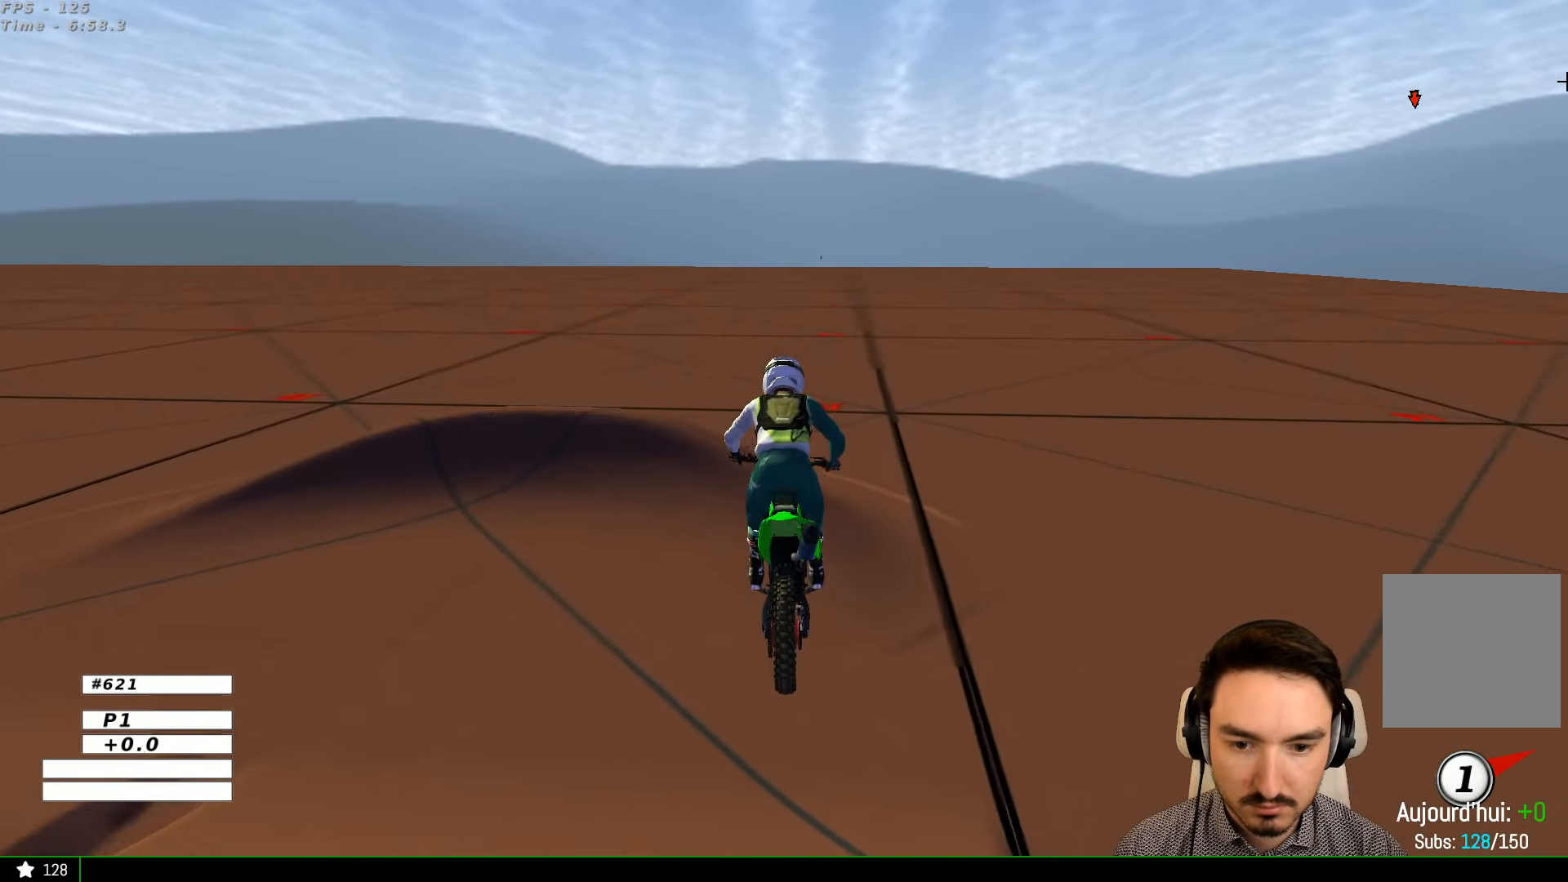
{"buttons": ["R2"], "left_stick": "center", "right_stick": "center", "events": [[34, "X", "down"], [67, "X", "up"], [234, "left_stick", "center"]]}
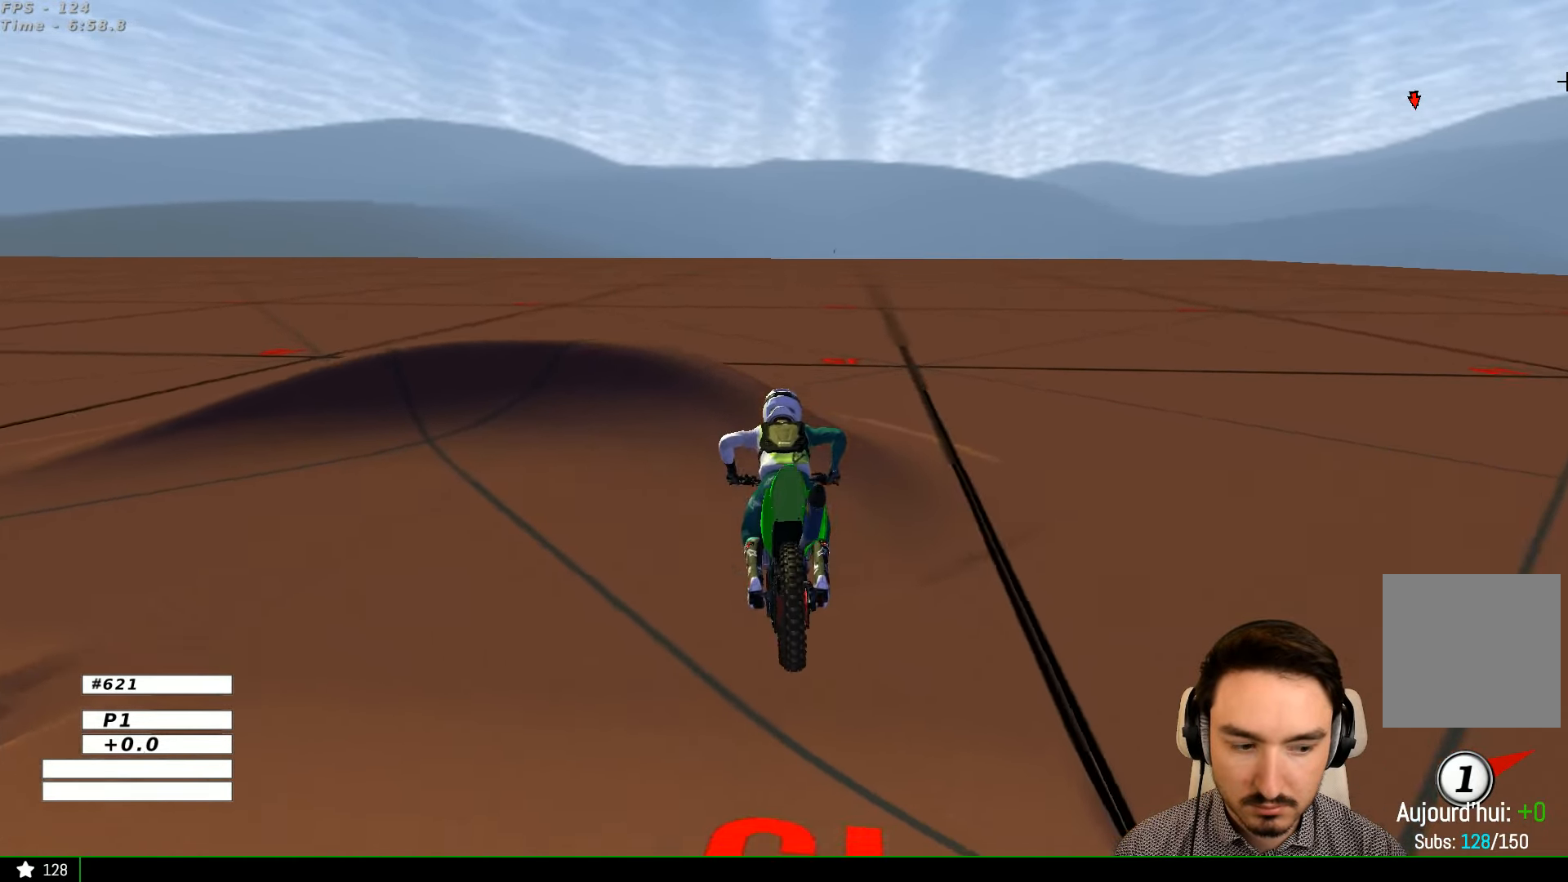
{"buttons": ["R2"], "left_stick": "left", "right_stick": "center", "events": [[134, "left_stick", "down-left"], [267, "left_stick", "center"], [434, "left_stick", "left"]]}
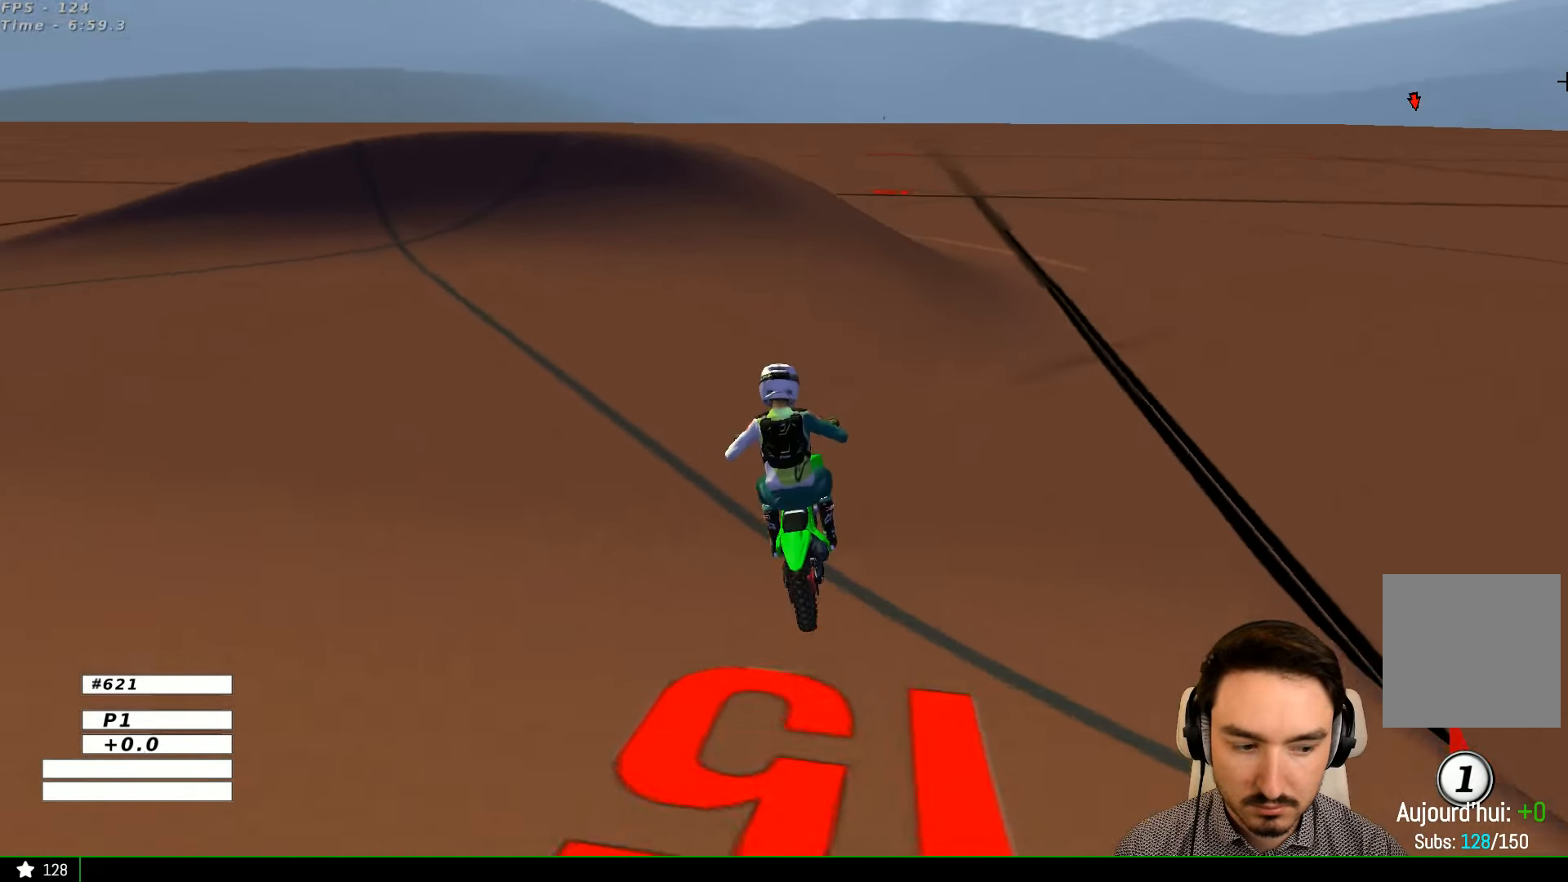
{"buttons": ["R2"], "left_stick": "center", "right_stick": "center", "events": [[267, "R2", "up"], [367, "R2", "down"], [434, "left_stick", "center"]]}
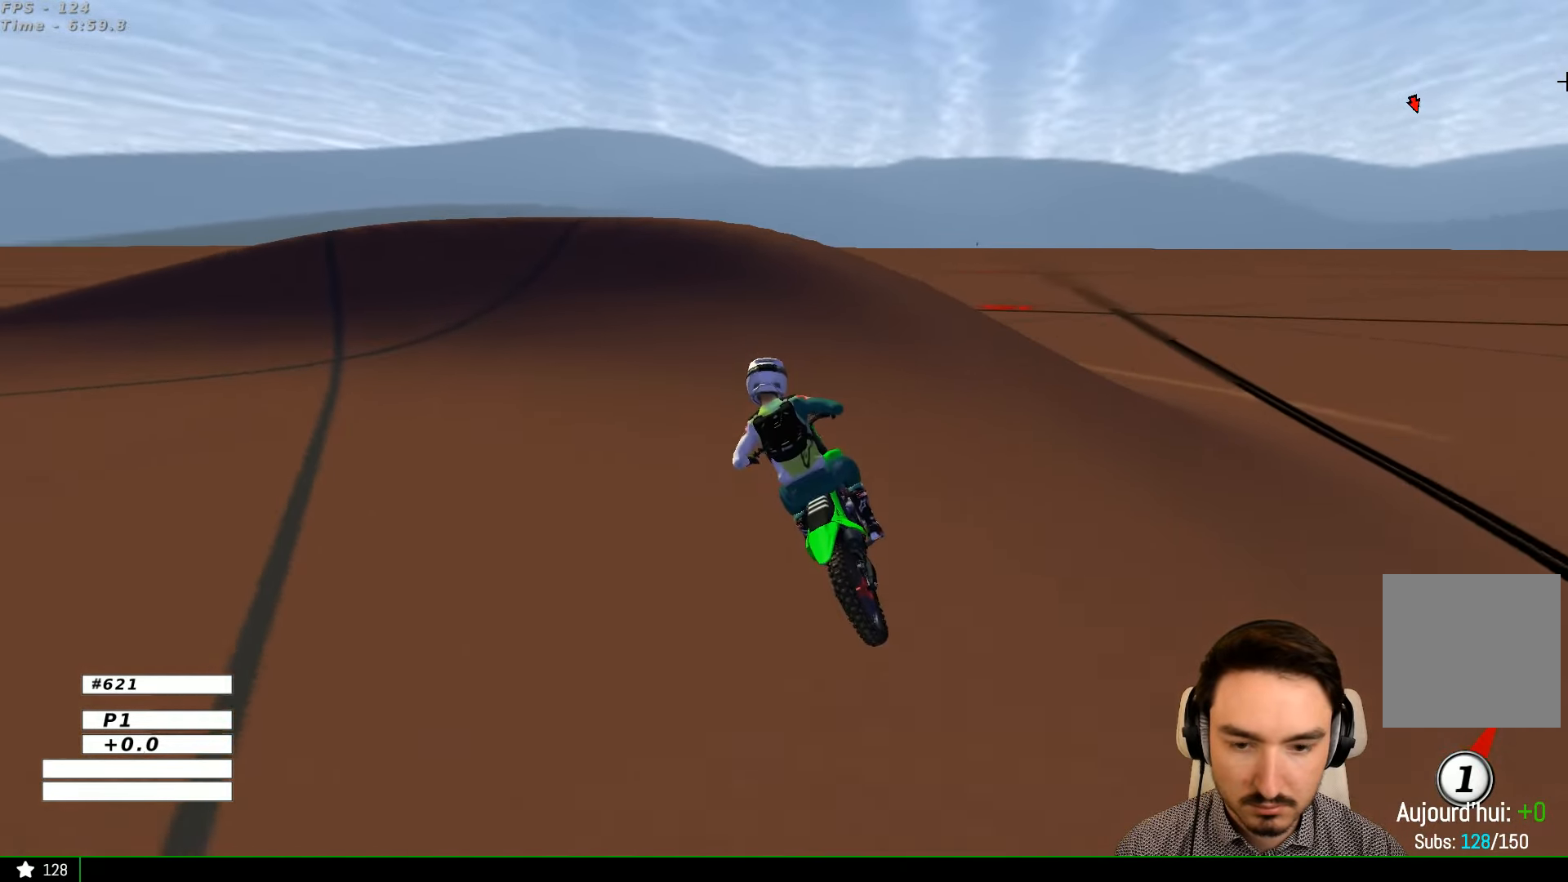
{"buttons": [], "left_stick": "left", "right_stick": "center", "events": [[67, "left_stick", "left"], [367, "R2", "up"]]}
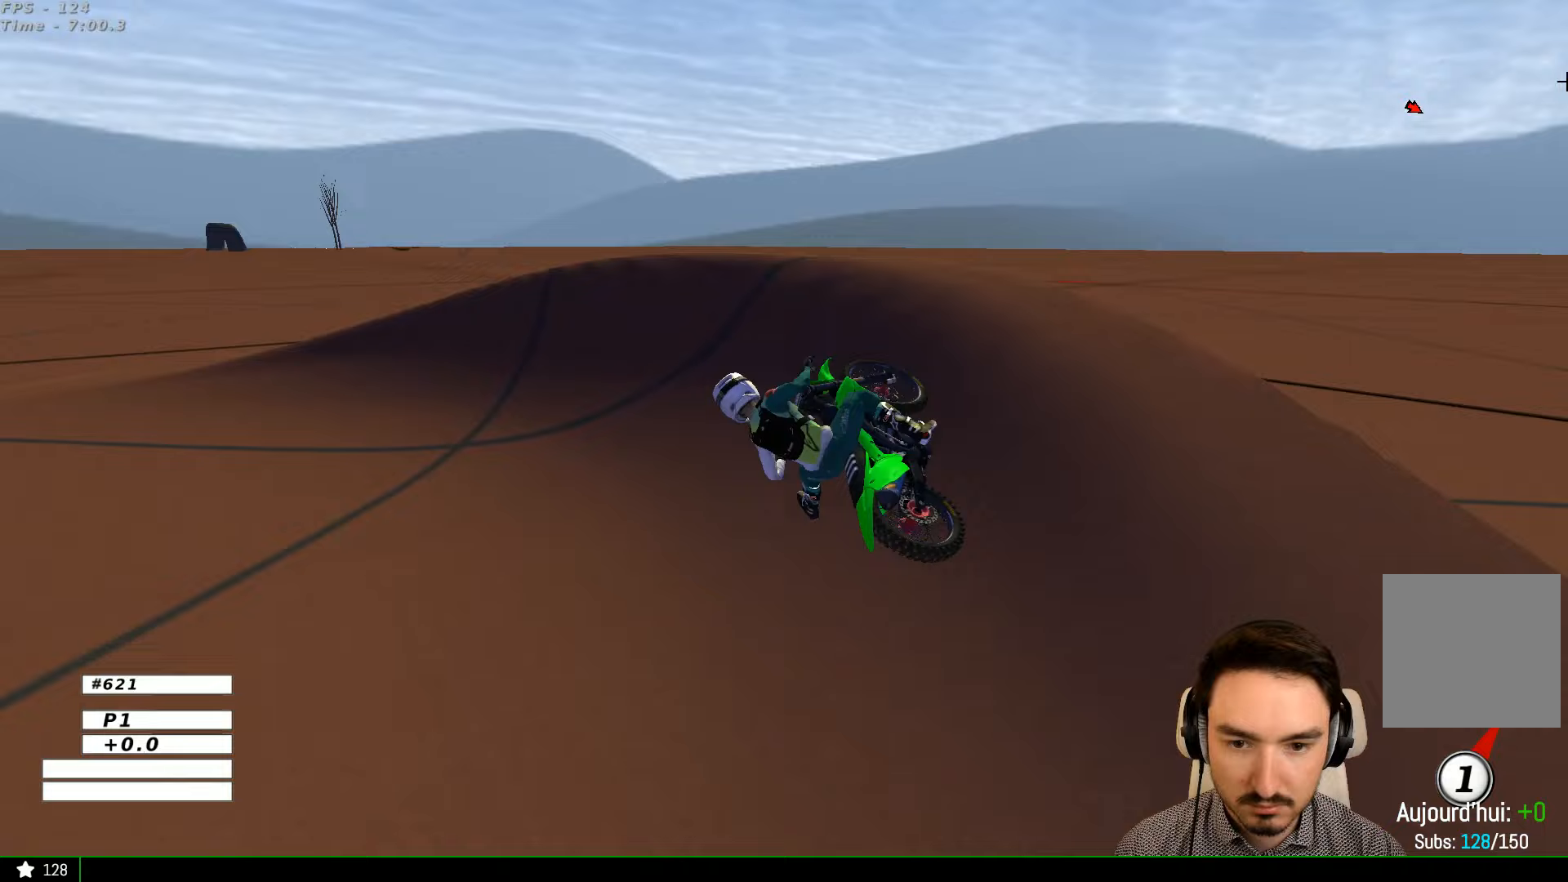
{"buttons": ["X"], "left_stick": "right", "right_stick": "center", "events": [[67, "L2", "down"], [133, "A", "down"], [167, "left_stick", "center"], [233, "A", "up"], [333, "L2", "up"], [333, "left_stick", "right"], [433, "X", "down"]]}